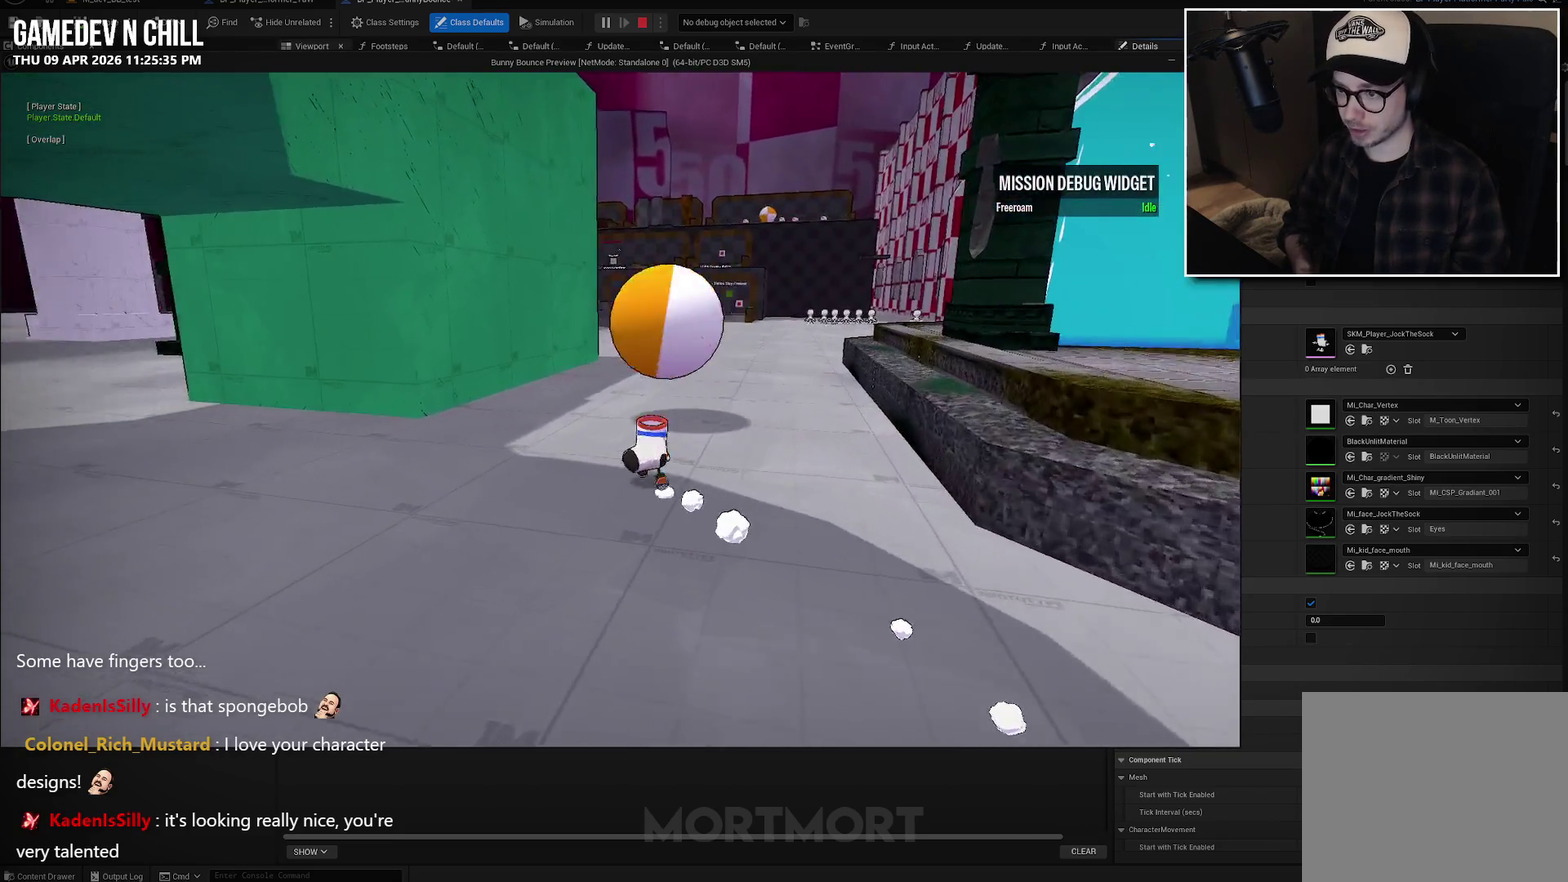
Gameplay with a controller (Xbox layout); each line is a JSON object with the inputs held at the frame after it. "events" lists button and stick changes between this image and that frame as [ms after this image, input, new state], when the widget could be followed in between.
{"buttons": ["L2"], "left_stick": "up", "right_stick": "center", "events": [[67, "L2", "up"], [100, "A", "up"], [417, "L2", "down"]]}
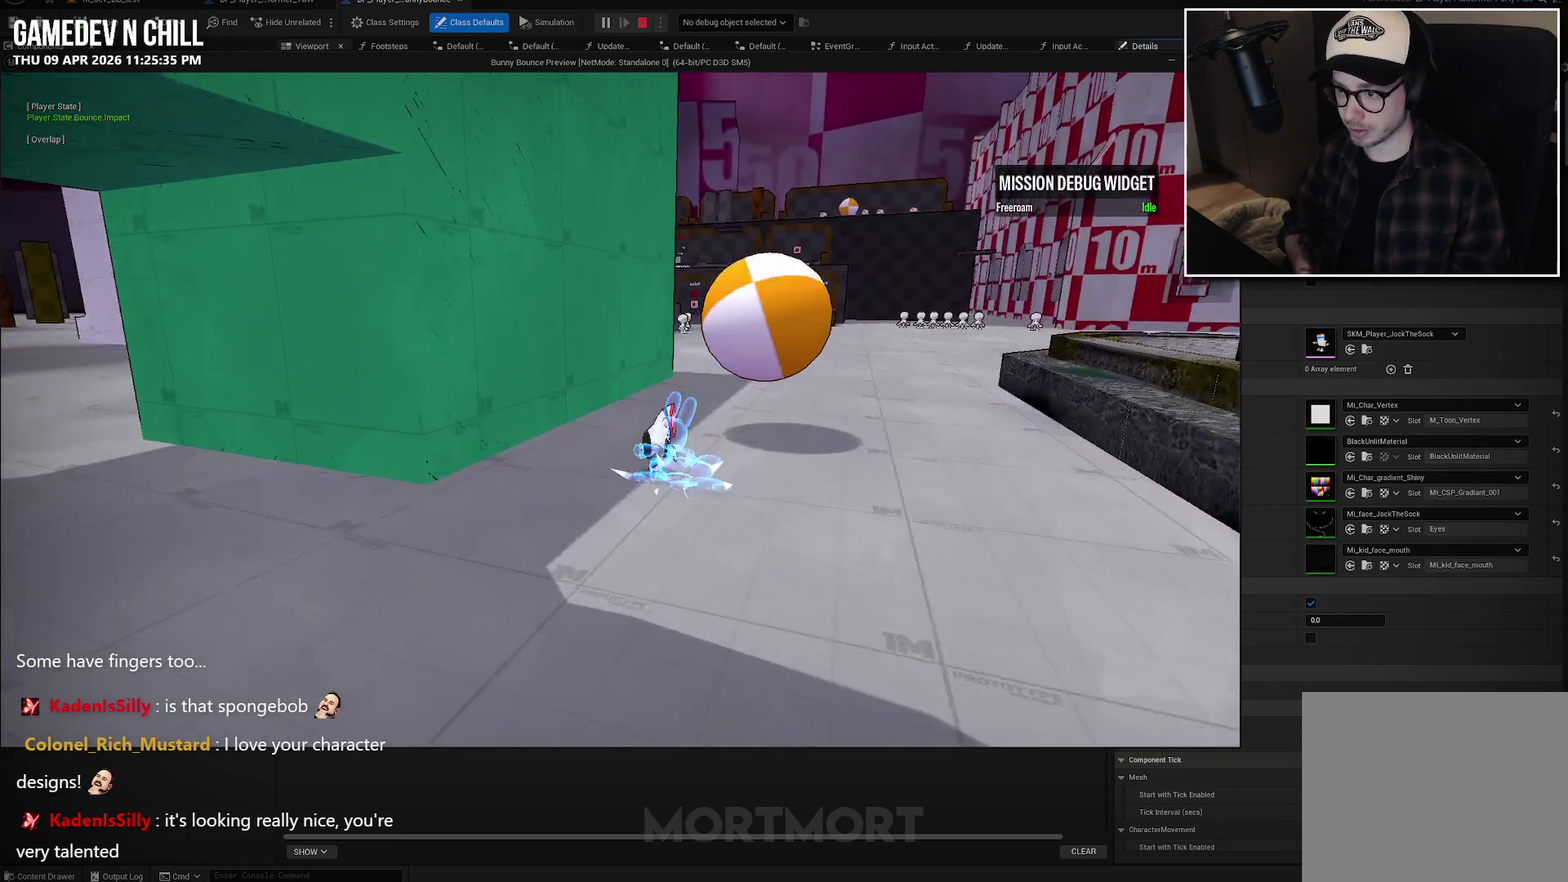
{"buttons": [], "left_stick": "up-left", "right_stick": "left", "events": [[33, "L2", "up"], [50, "X", "down"], [217, "X", "up"], [283, "right_stick", "down-left"], [333, "right_stick", "left"], [417, "left_stick", "up-left"]]}
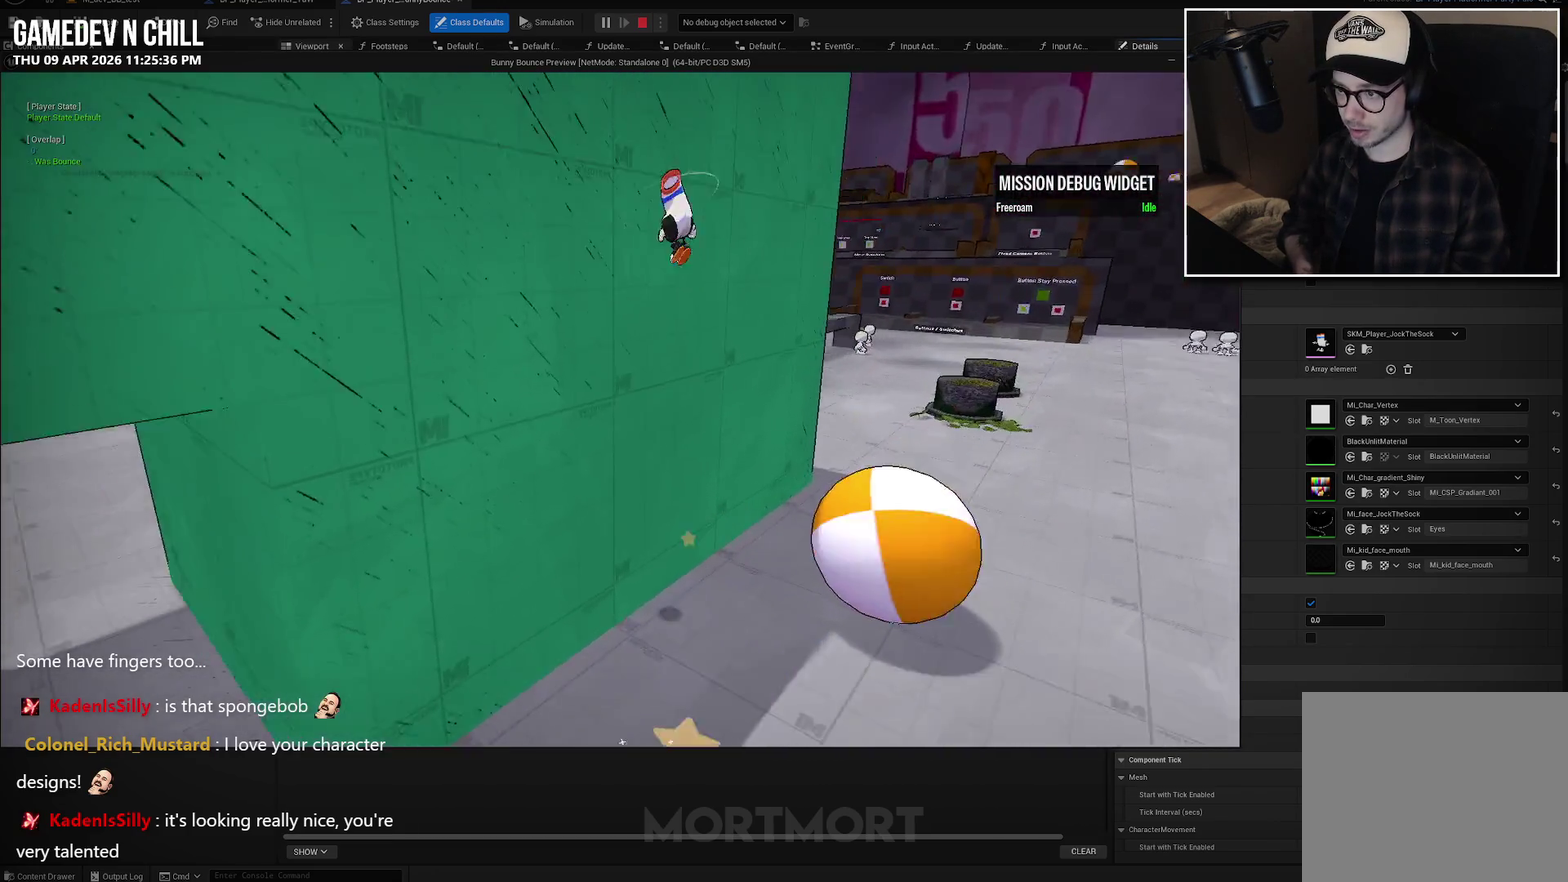
{"buttons": [], "left_stick": "up", "right_stick": "center", "events": [[133, "left_stick", "up"], [167, "right_stick", "up-left"], [250, "right_stick", "left"], [400, "right_stick", "center"]]}
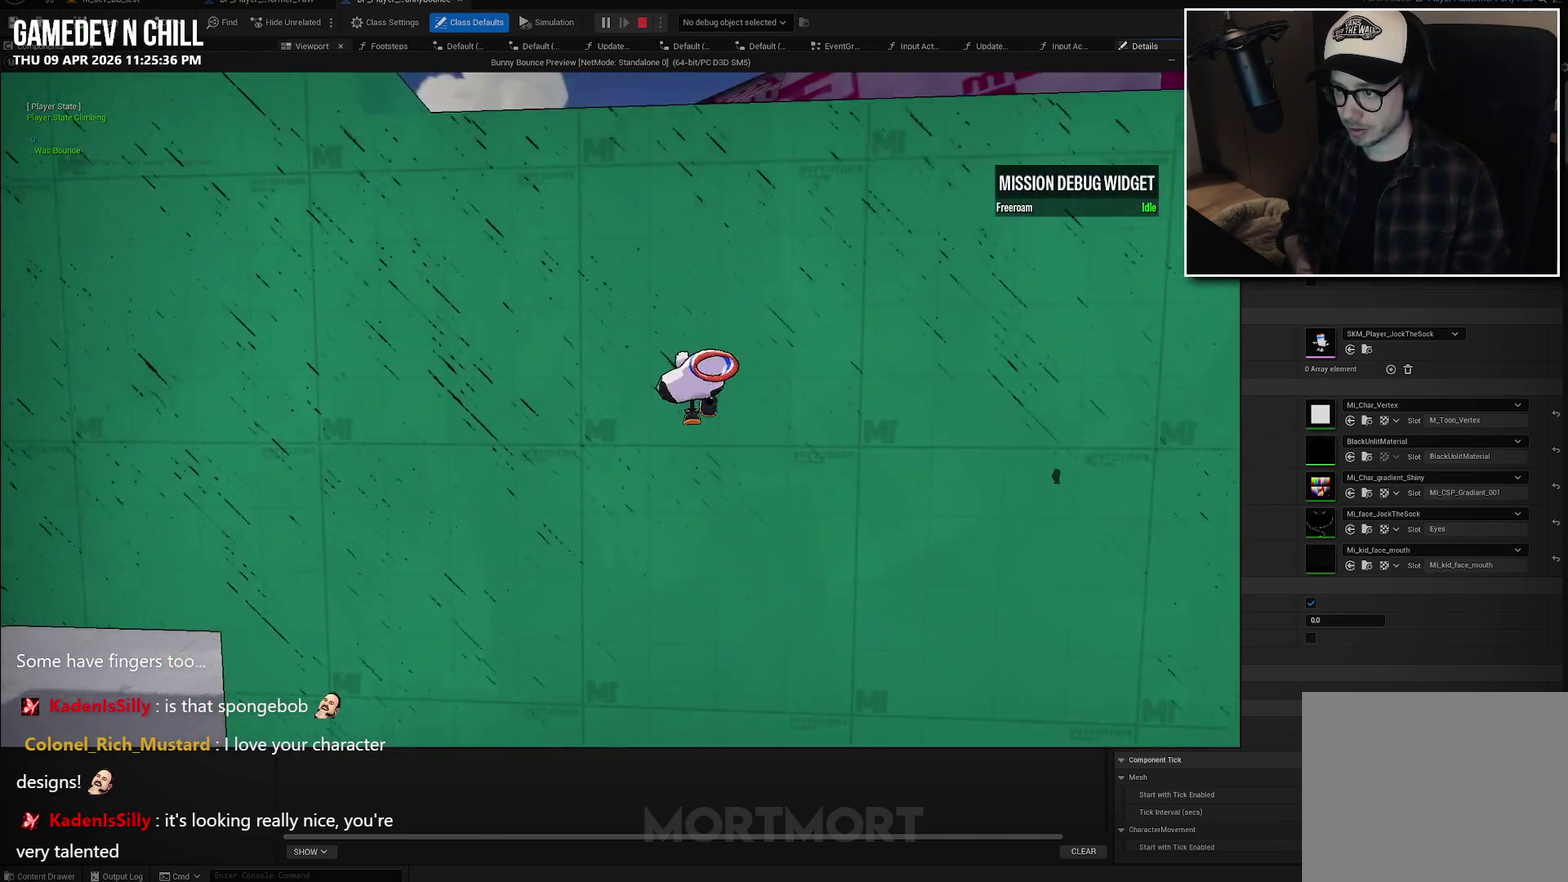
{"buttons": [], "left_stick": "up", "right_stick": "center", "events": []}
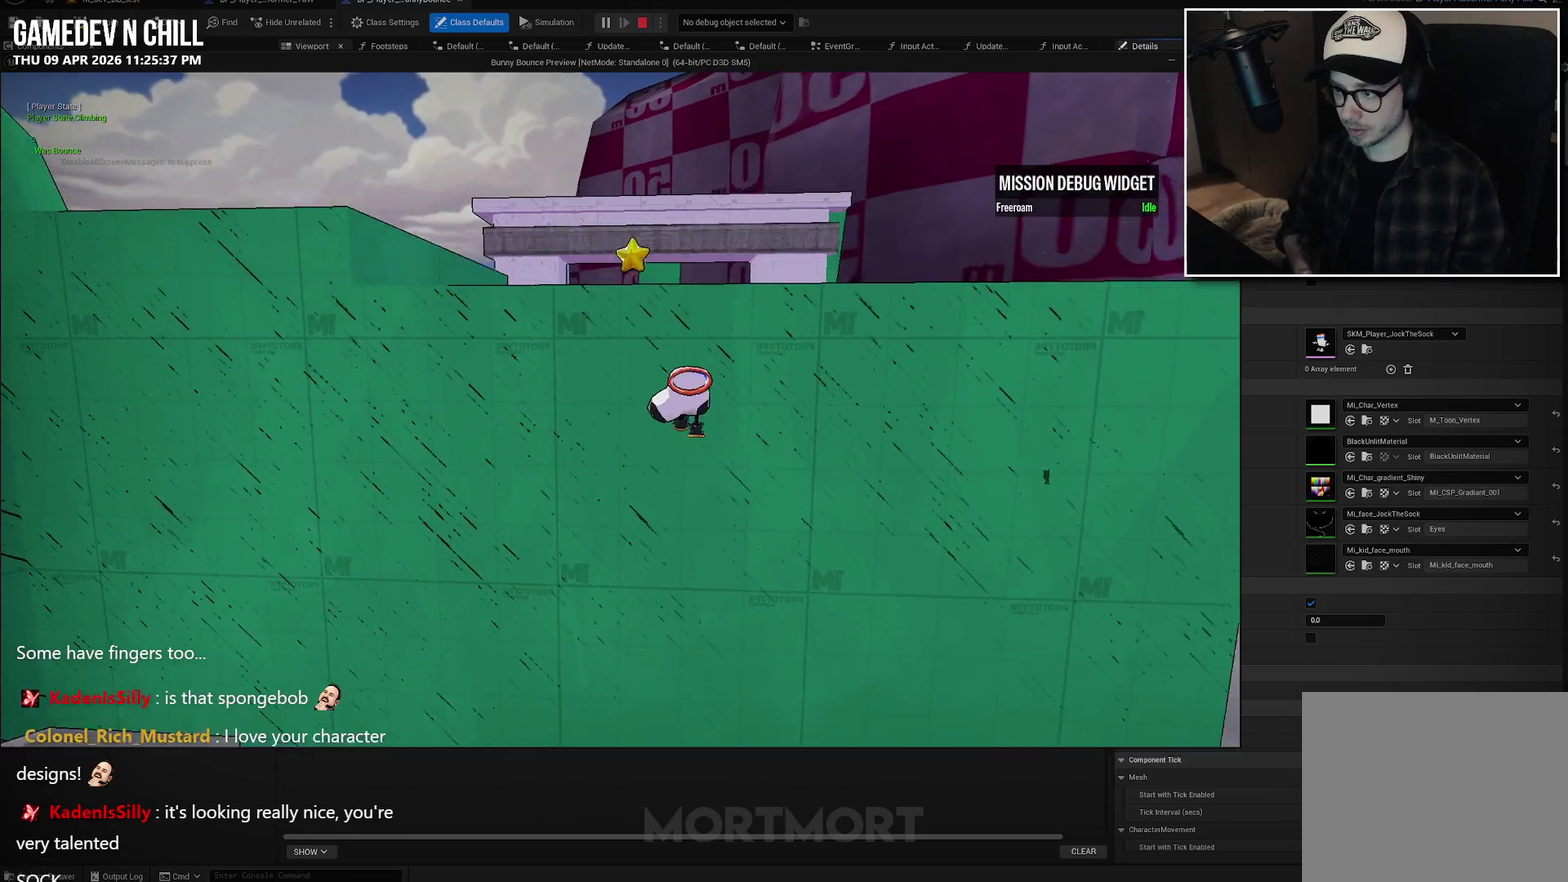
{"buttons": [], "left_stick": "up", "right_stick": "down", "events": [[383, "left_stick", "up-left"], [467, "right_stick", "down"], [500, "left_stick", "up"]]}
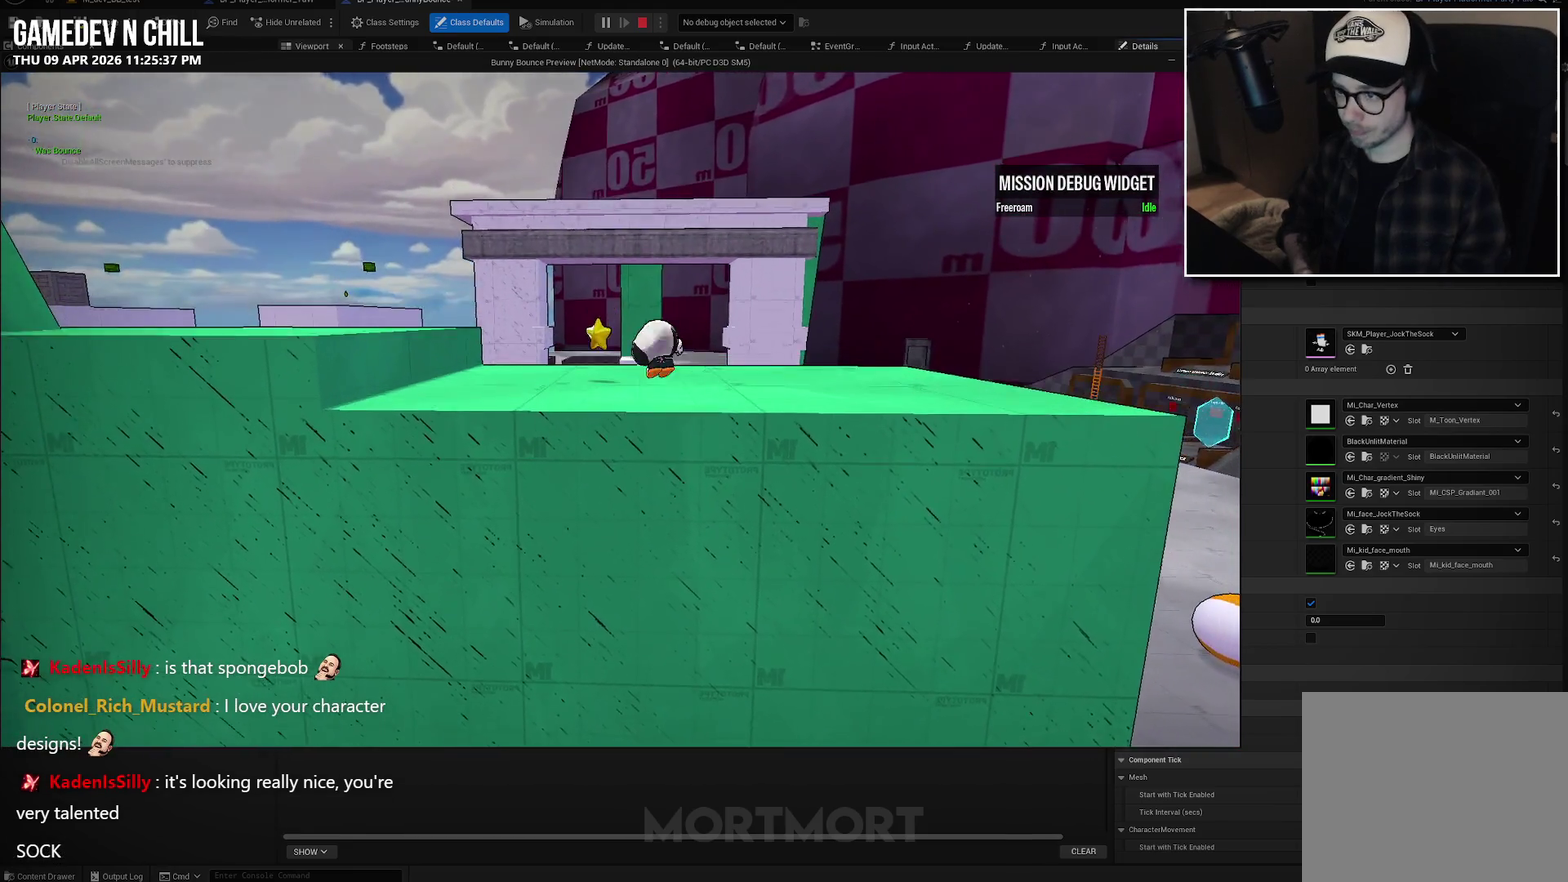
{"buttons": [], "left_stick": "up", "right_stick": "center", "events": [[133, "left_stick", "up-left"], [250, "right_stick", "down-right"], [300, "right_stick", "center"], [483, "left_stick", "up"]]}
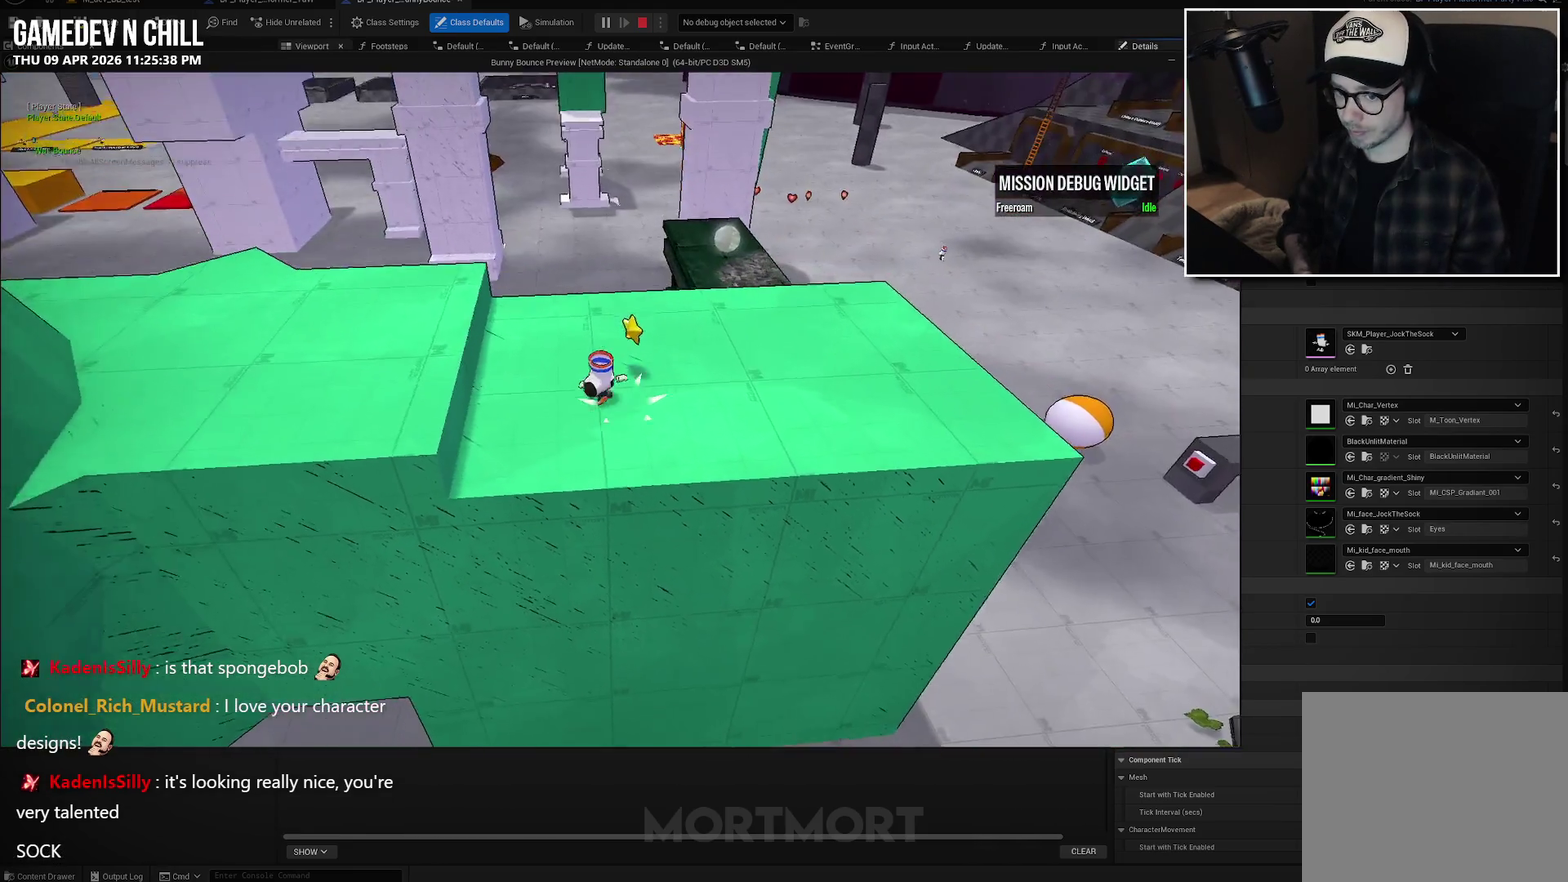
{"buttons": [], "left_stick": "up-right", "right_stick": "center", "events": [[183, "L2", "down"], [183, "left_stick", "up-right"], [217, "A", "down"], [317, "L2", "up"], [333, "A", "up"]]}
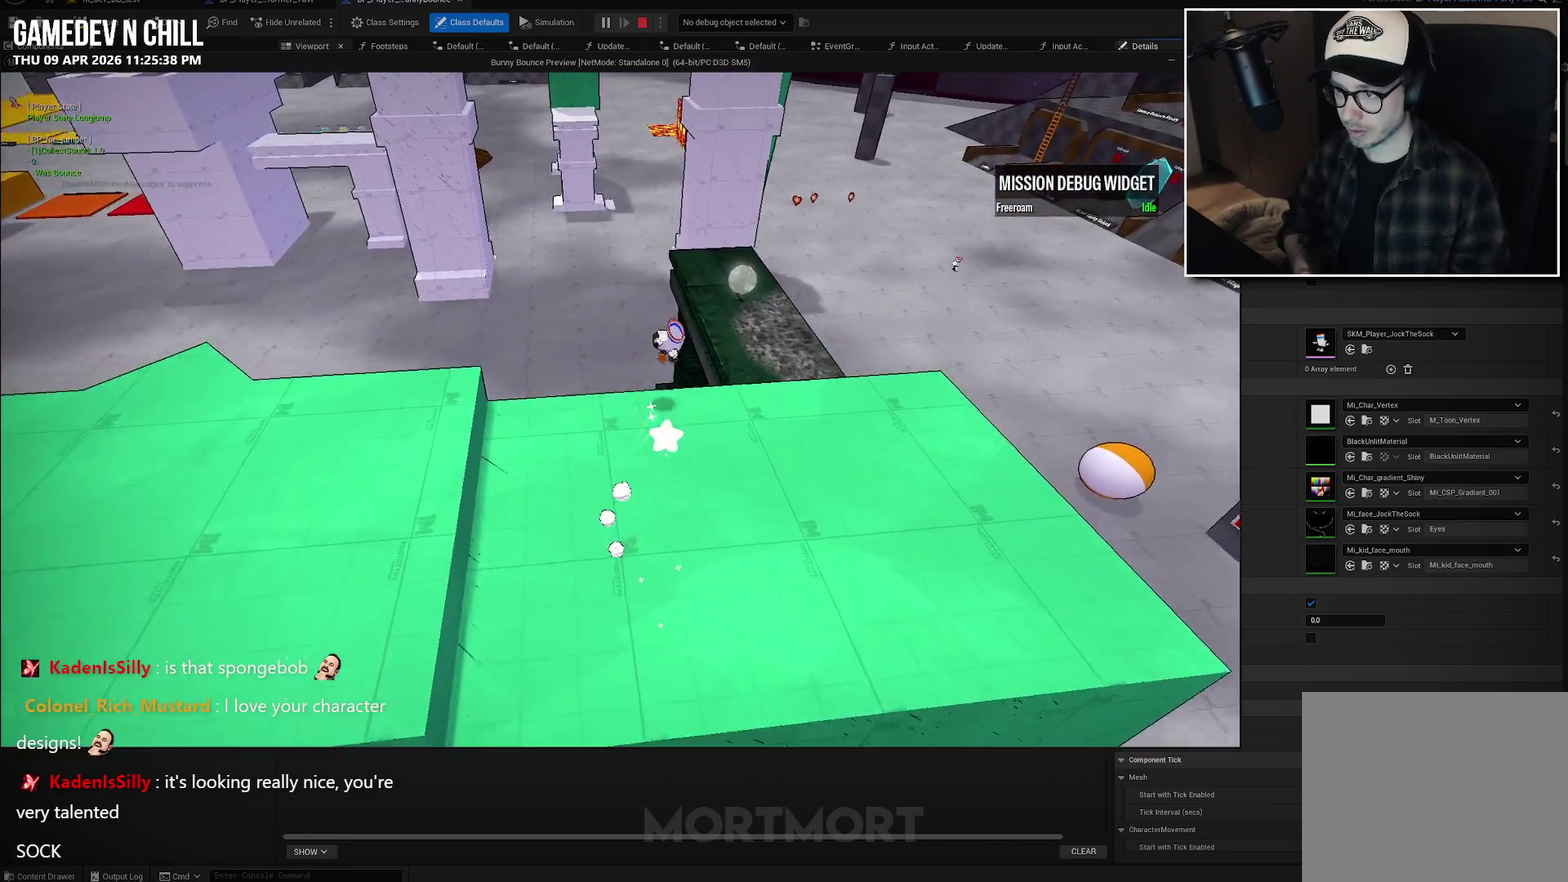
{"buttons": [], "left_stick": "up", "right_stick": "center", "events": [[183, "right_stick", "up-left"], [233, "left_stick", "up"], [417, "right_stick", "center"]]}
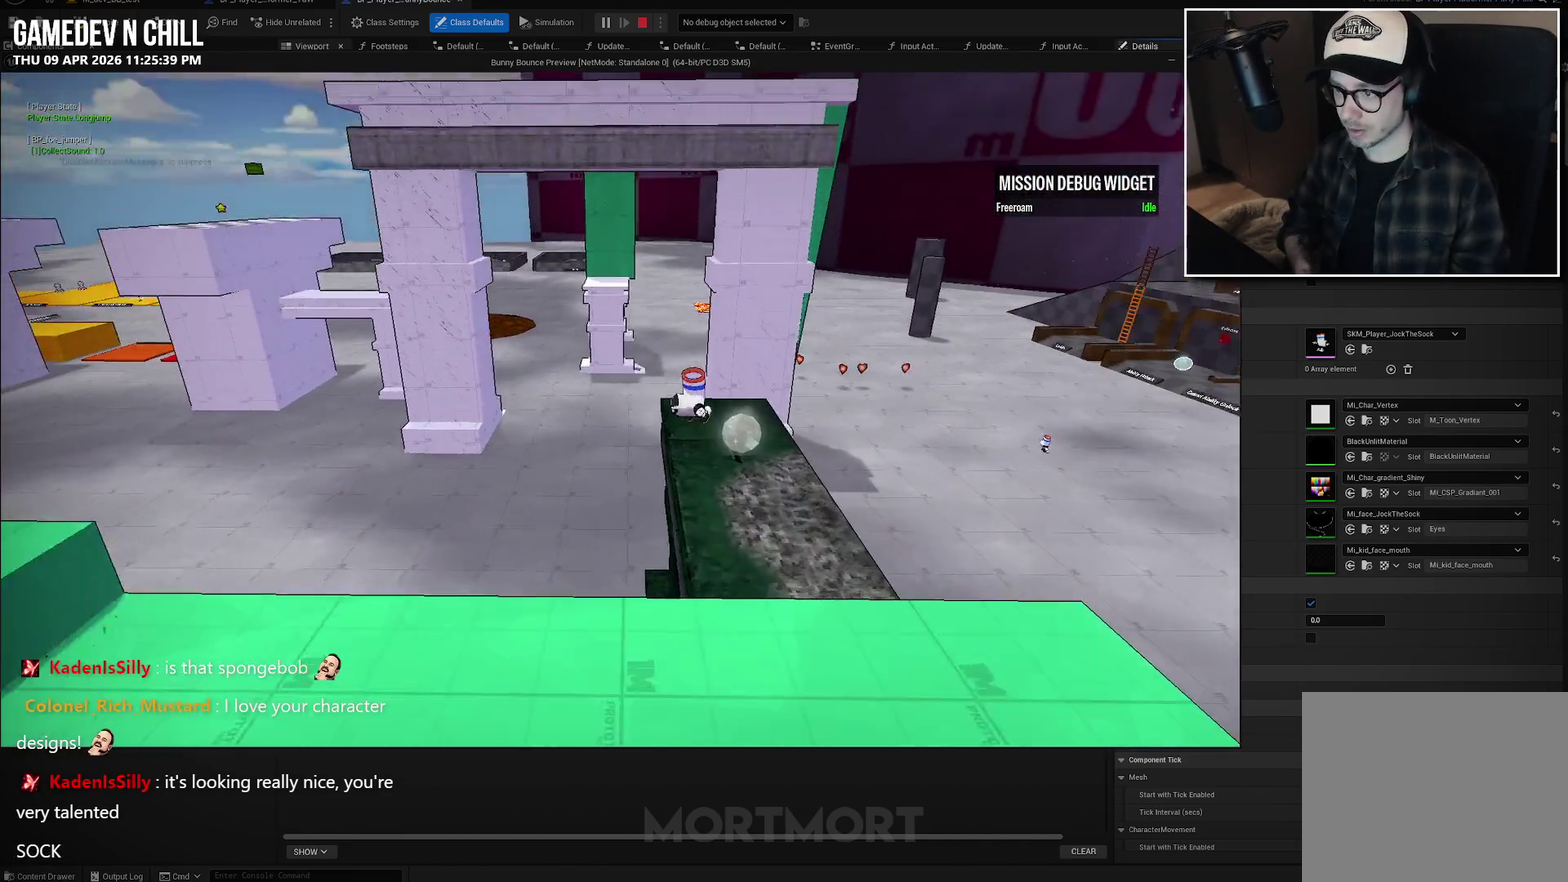
{"buttons": [], "left_stick": "up", "right_stick": "center", "events": [[267, "L2", "down"], [367, "L2", "up"]]}
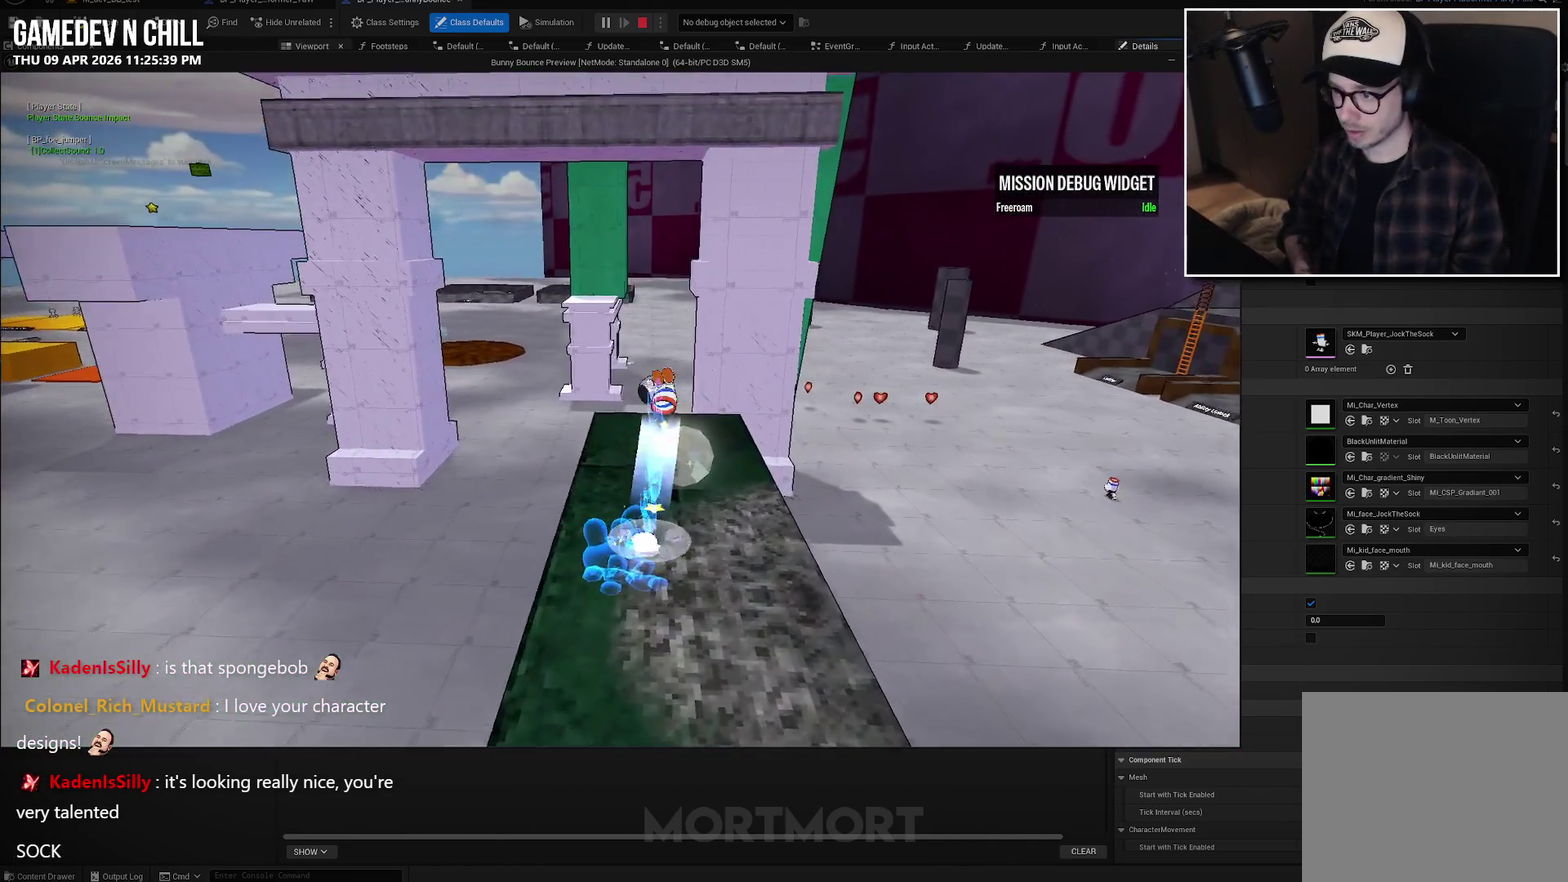
{"buttons": ["X"], "left_stick": "up", "right_stick": "center", "events": [[50, "L2", "down"], [183, "L2", "up"], [383, "X", "down"]]}
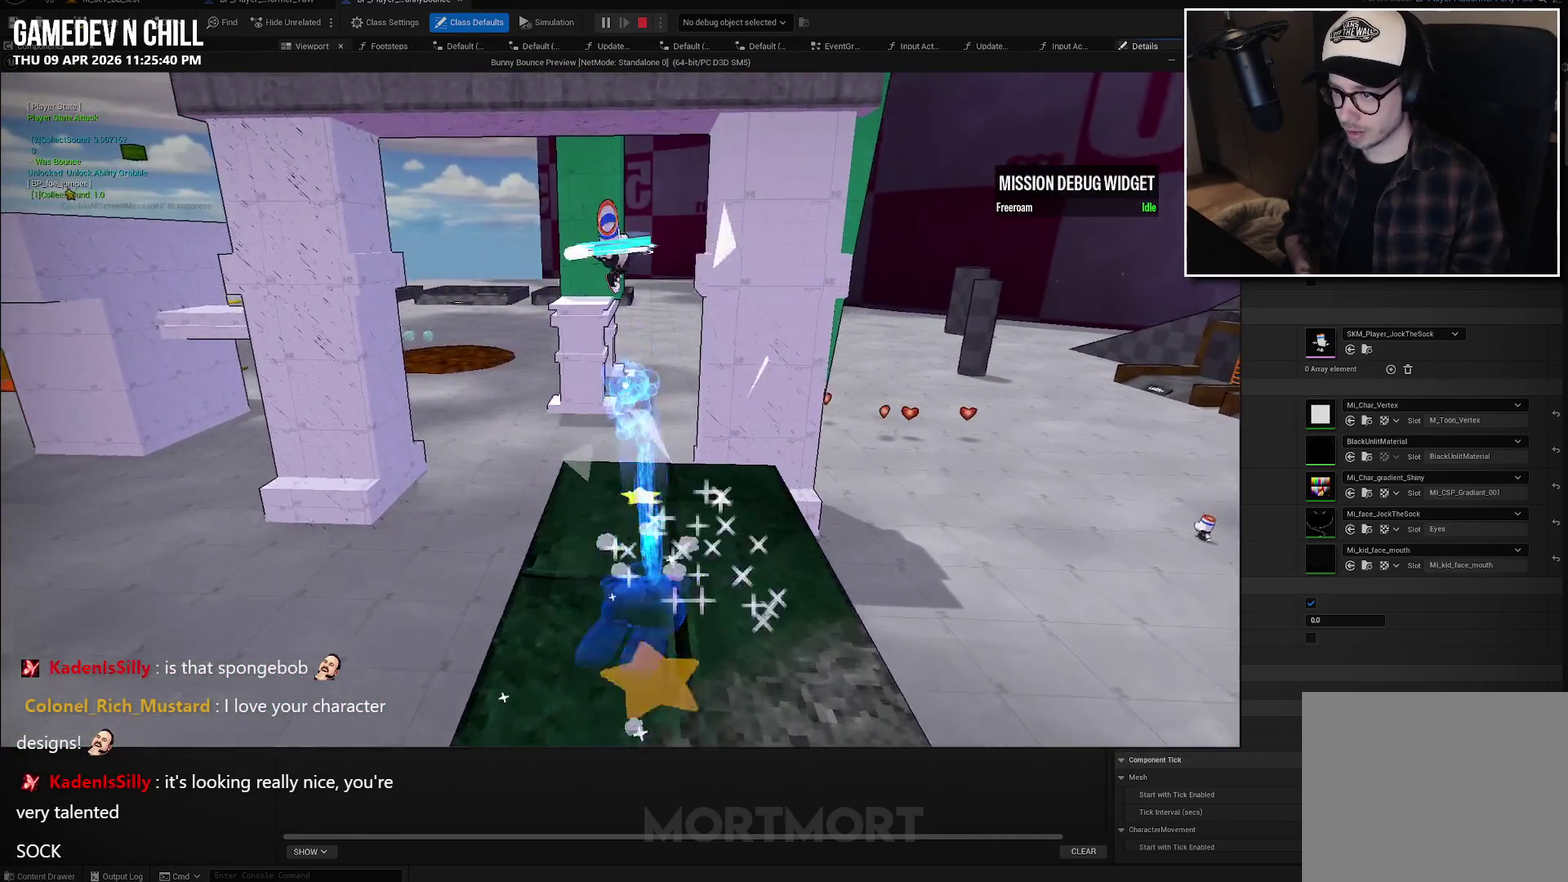
{"buttons": ["A"], "left_stick": "up", "right_stick": "center", "events": [[17, "X", "up"], [250, "left_stick", "up-left"], [450, "left_stick", "up"], [500, "A", "down"]]}
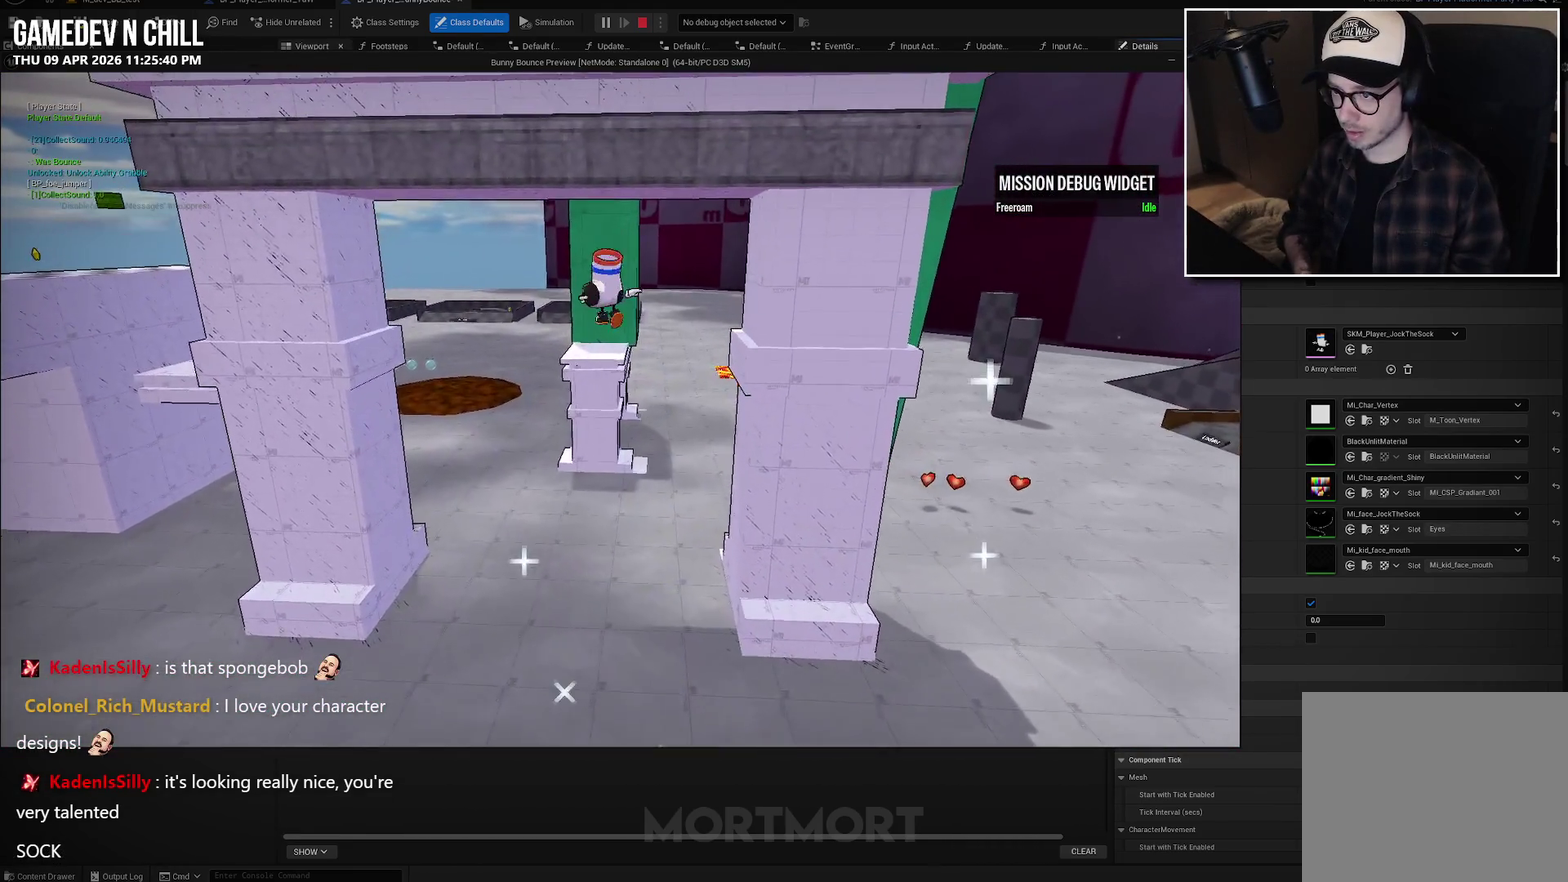
{"buttons": [], "left_stick": "up", "right_stick": "center", "events": [[100, "A", "up"]]}
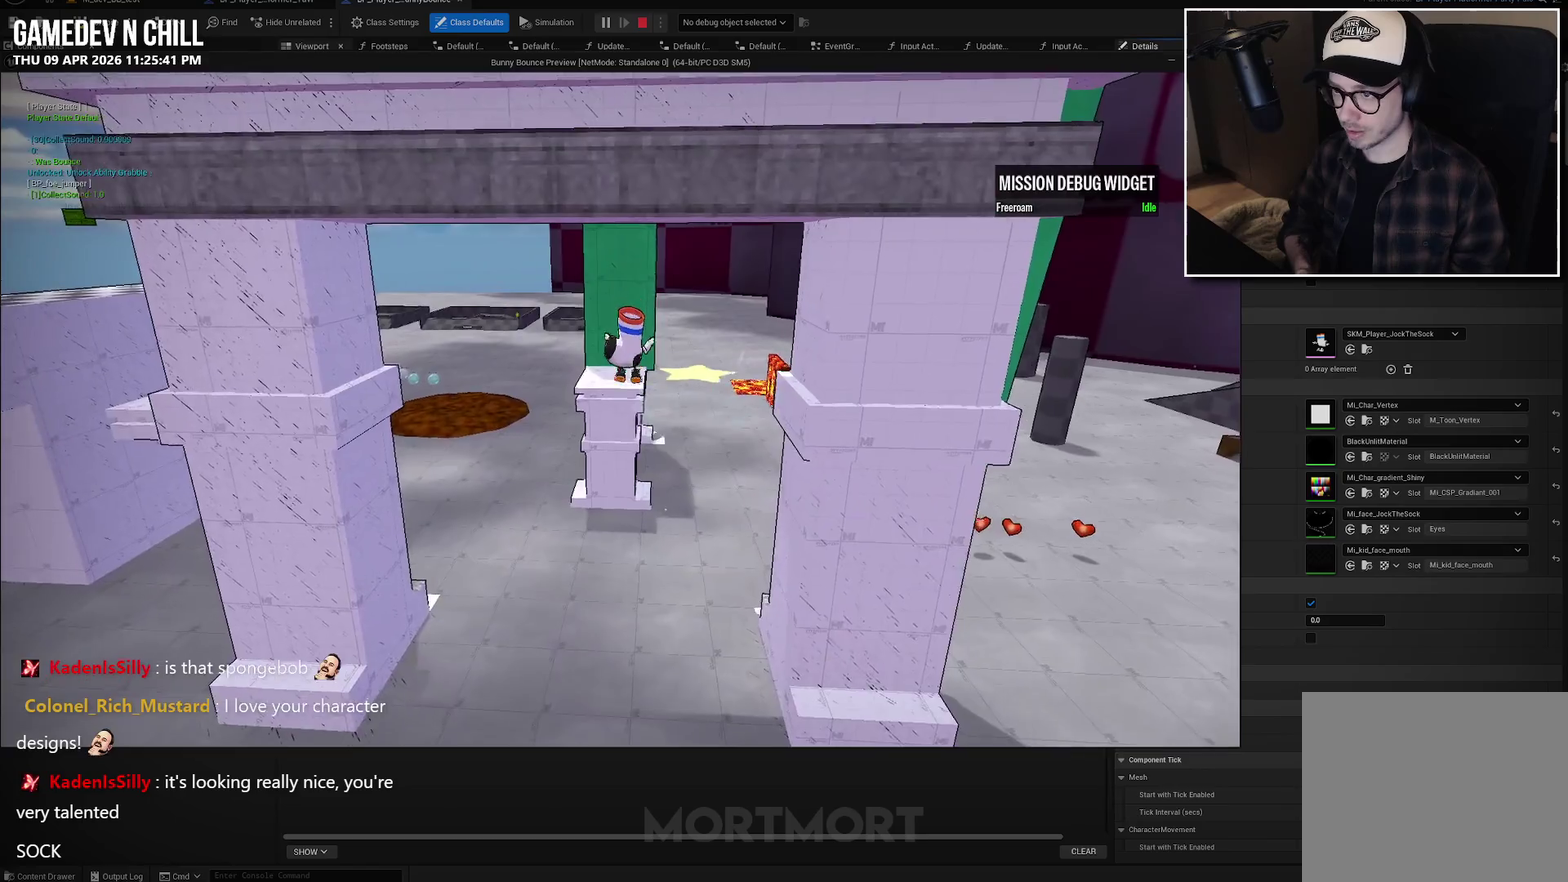
{"buttons": [], "left_stick": "up", "right_stick": "center", "events": [[117, "Y", "down"], [267, "Y", "up"]]}
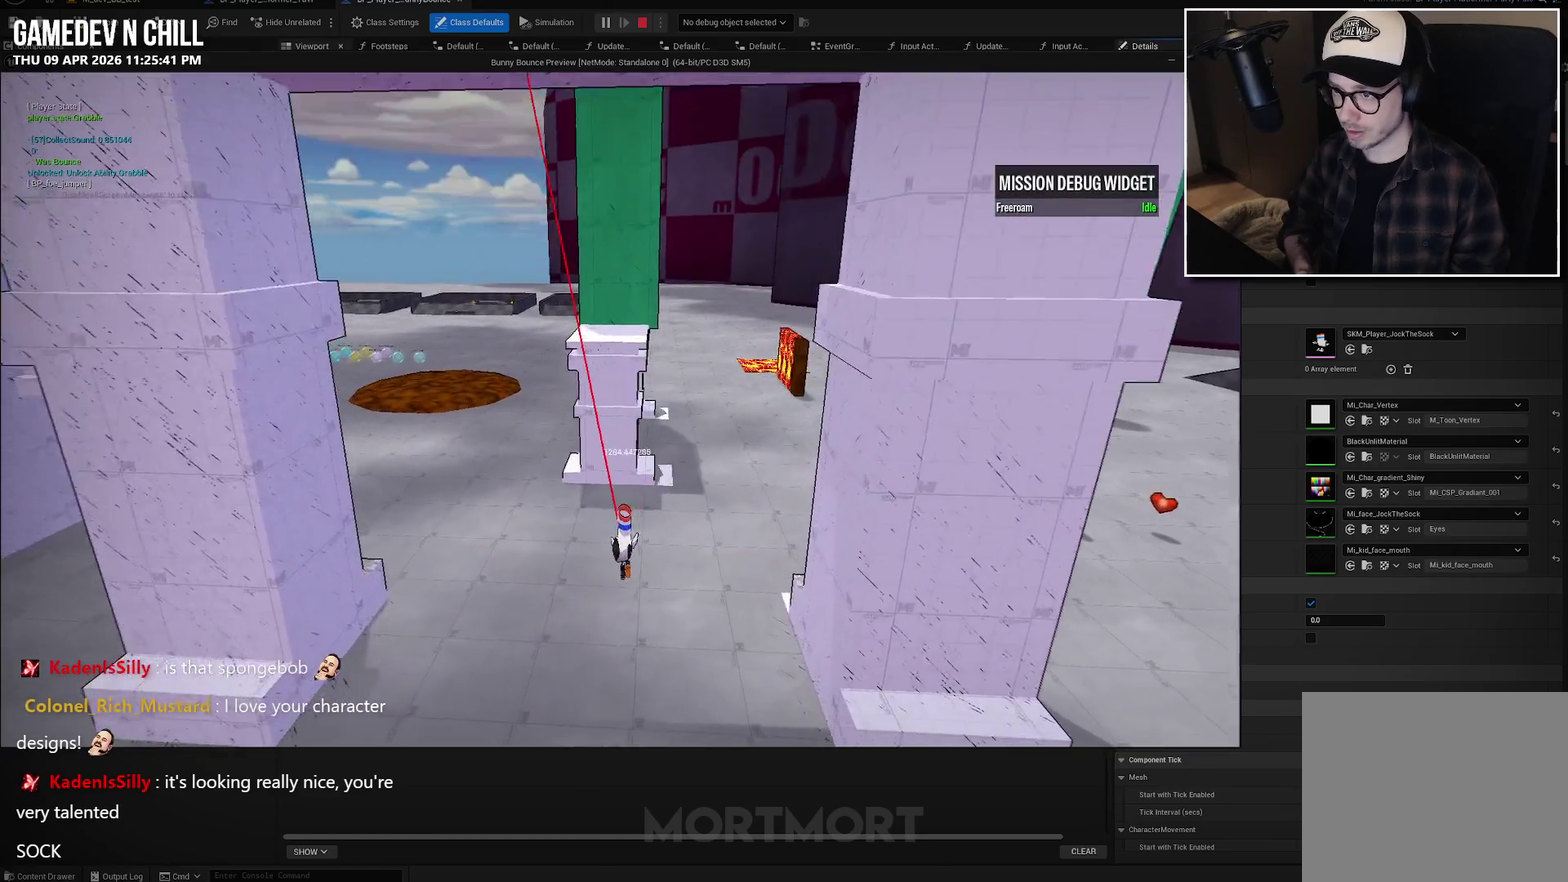
{"buttons": [], "left_stick": "up-right", "right_stick": "center", "events": [[217, "left_stick", "up-right"]]}
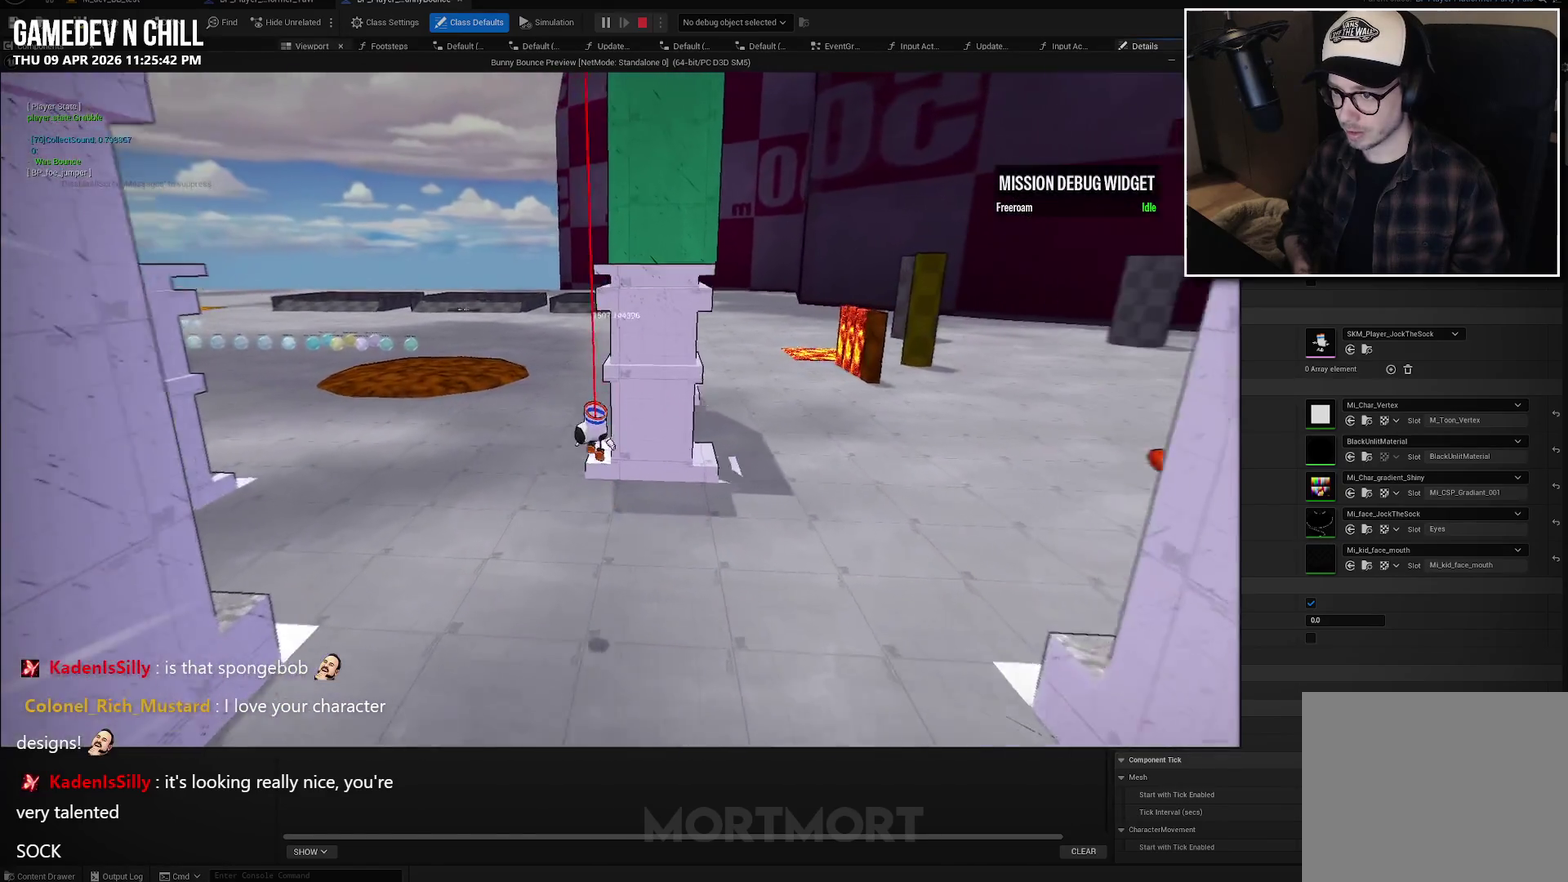
{"buttons": [], "left_stick": "up-right", "right_stick": "center", "events": [[17, "left_stick", "right"], [500, "left_stick", "up-right"]]}
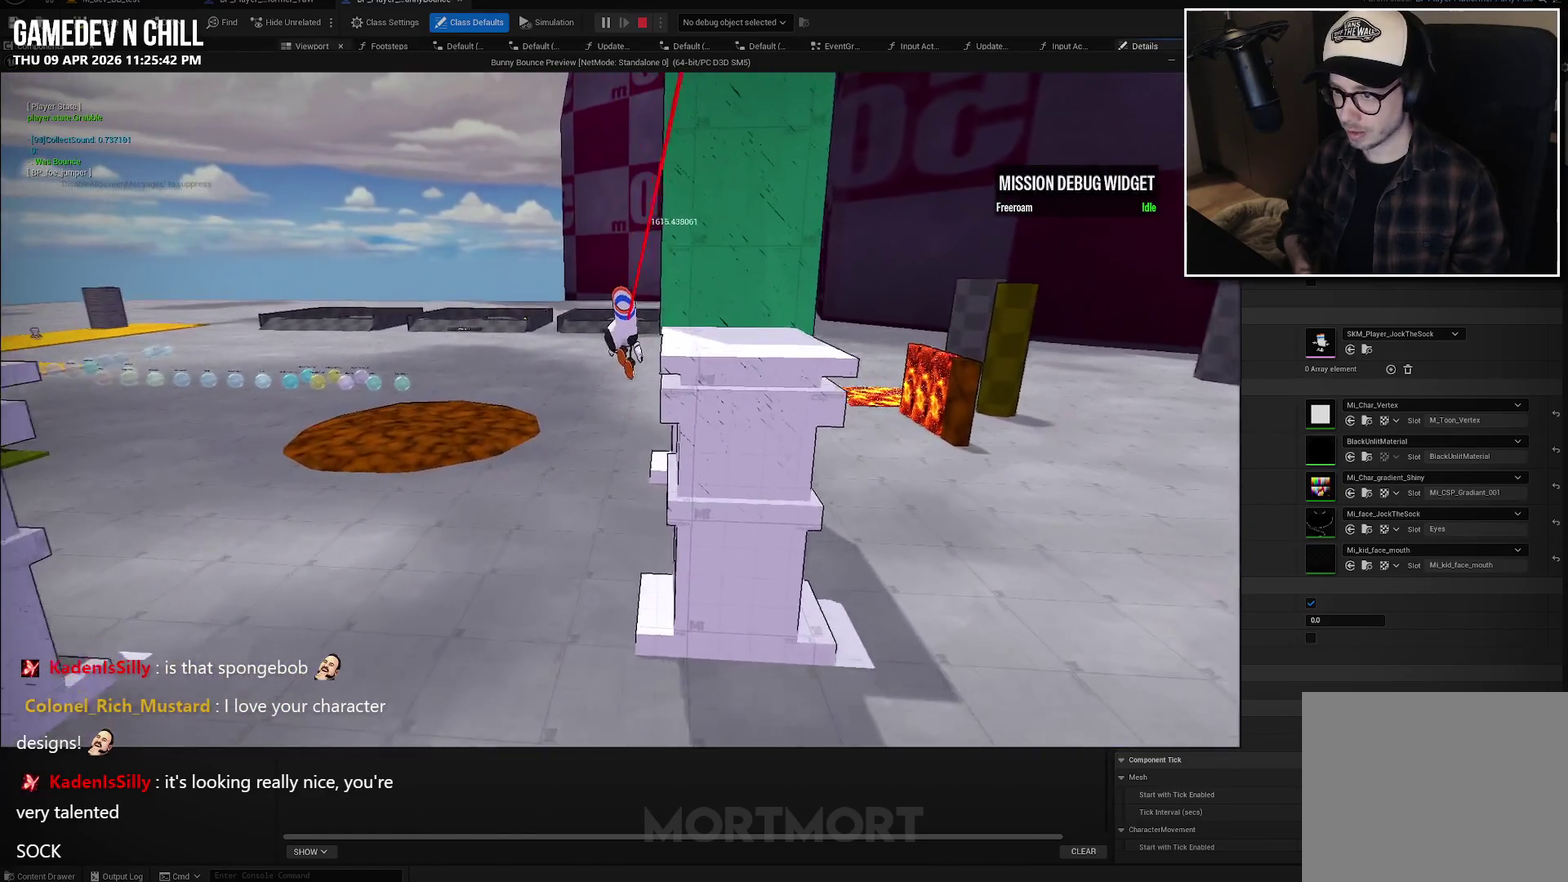
{"buttons": ["A"], "left_stick": "up", "right_stick": "center", "events": [[50, "A", "down"], [167, "left_stick", "up"]]}
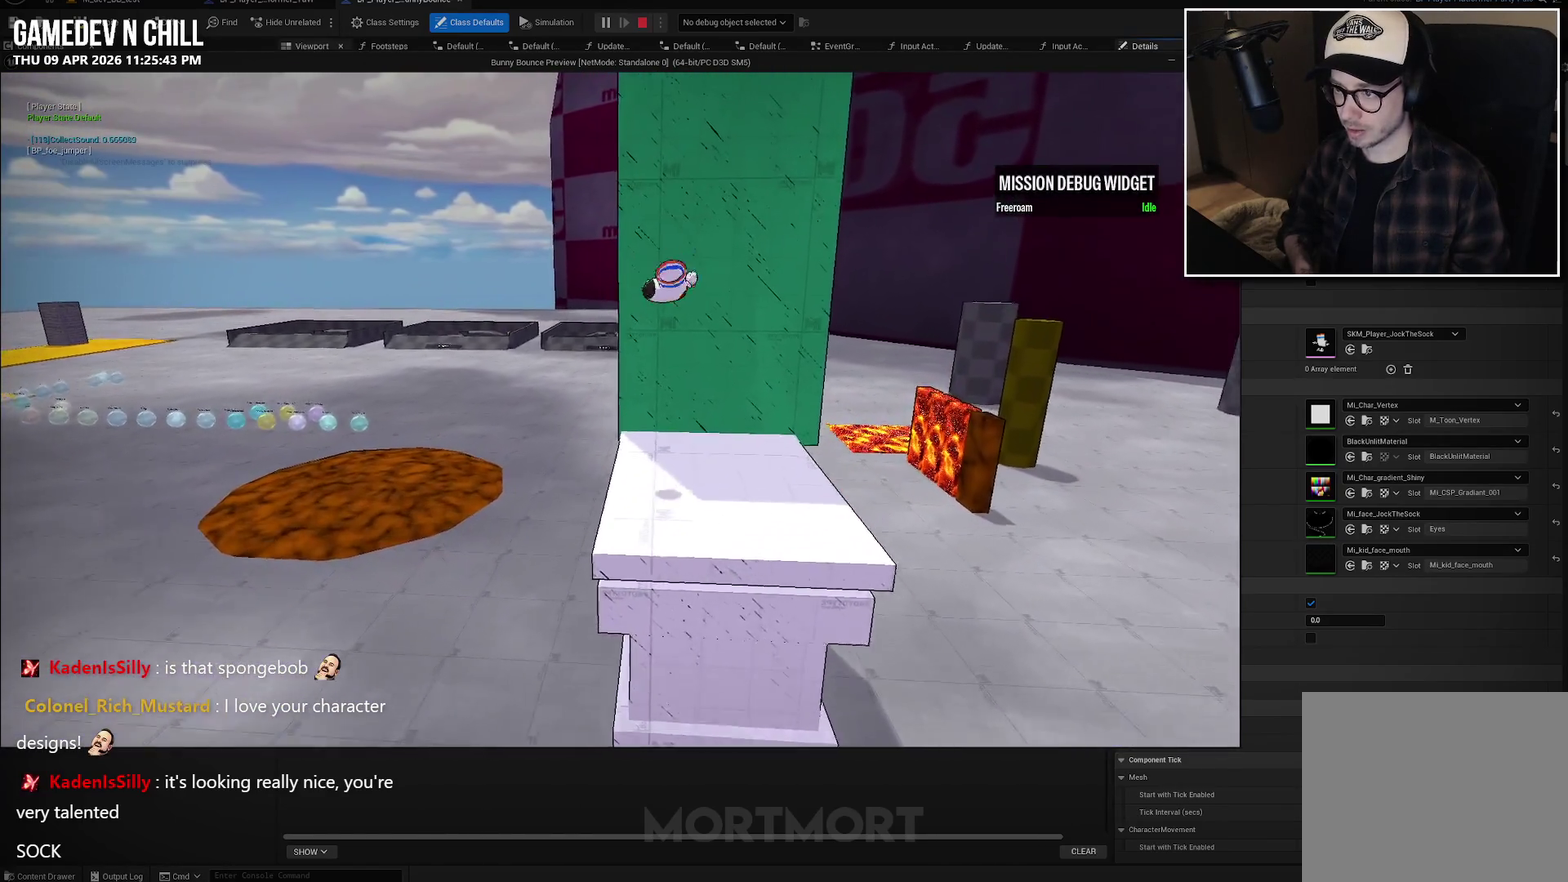
{"buttons": [], "left_stick": "up", "right_stick": "center", "events": [[300, "A", "up"]]}
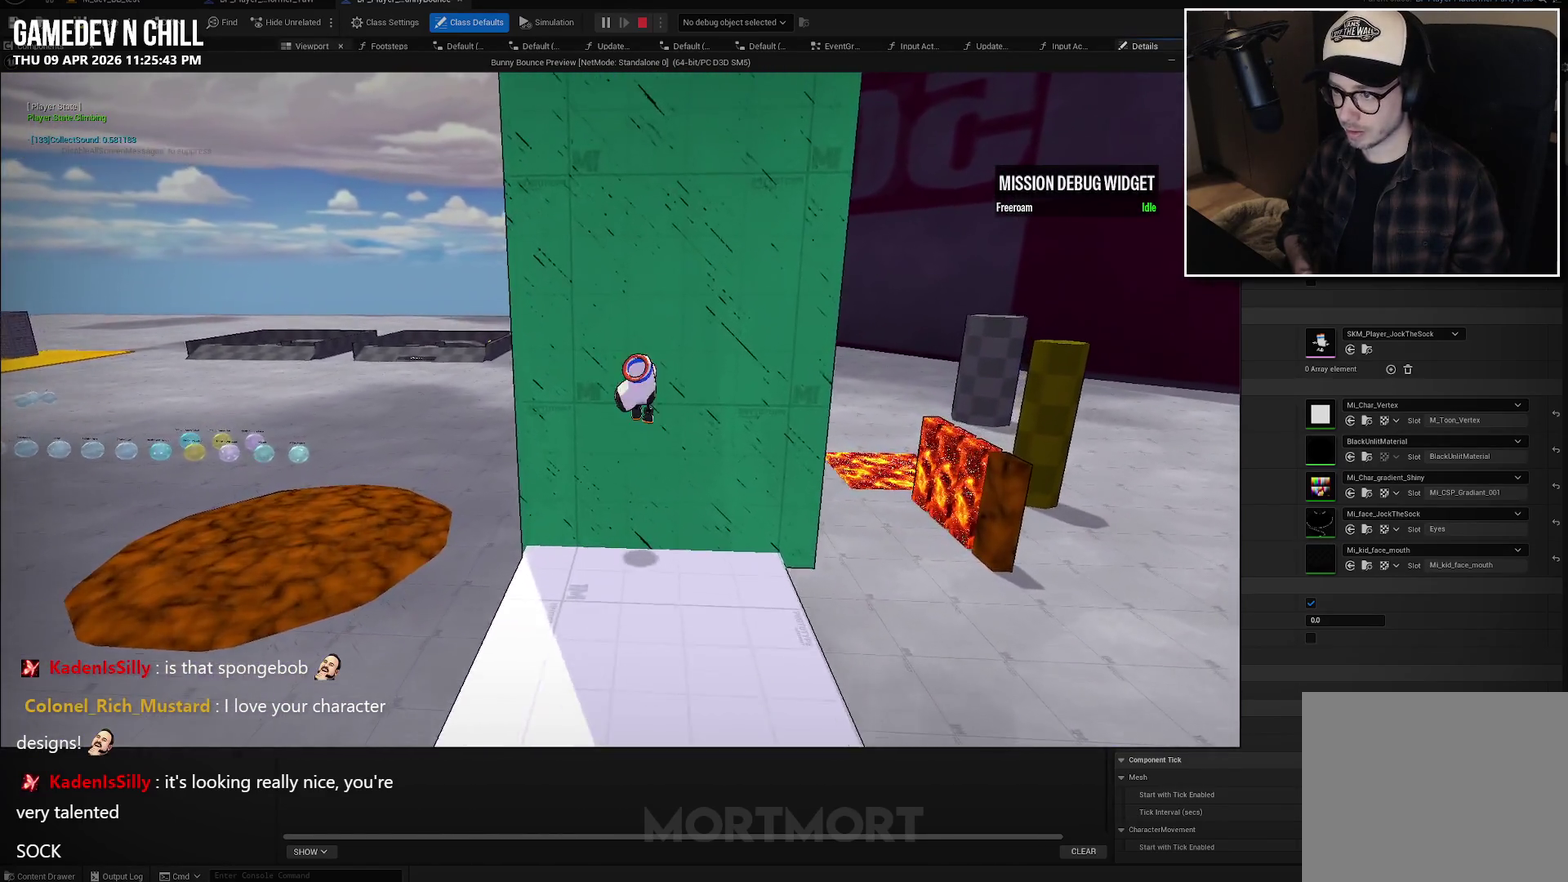
{"buttons": [], "left_stick": "up", "right_stick": "up-left", "events": [[433, "right_stick", "up-left"]]}
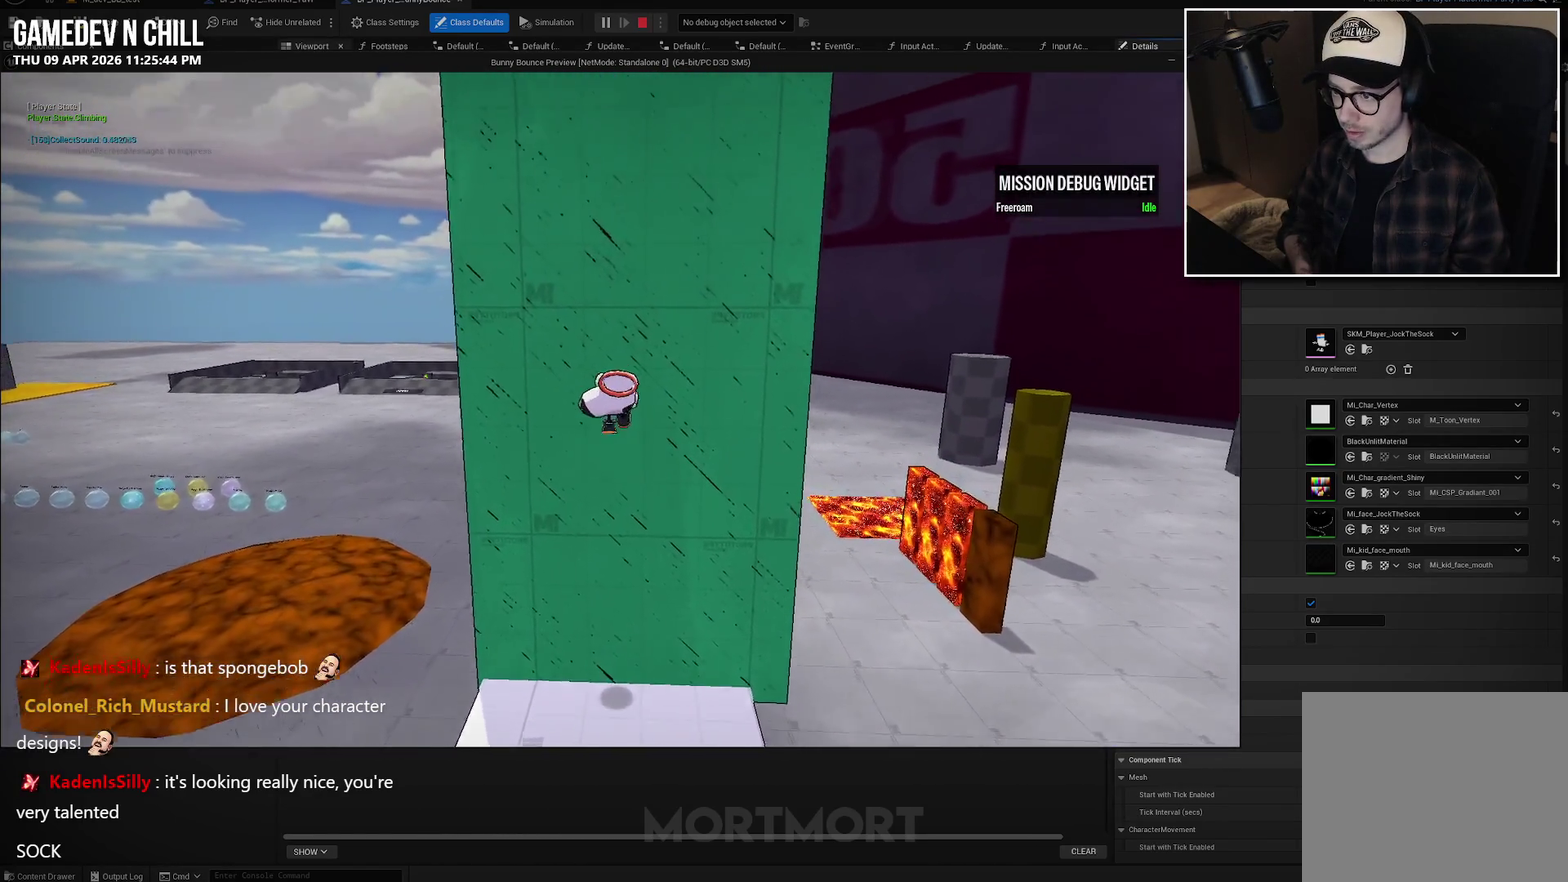
{"buttons": [], "left_stick": "up", "right_stick": "left", "events": [[83, "right_stick", "left"], [267, "left_stick", "up-right"], [500, "left_stick", "up"]]}
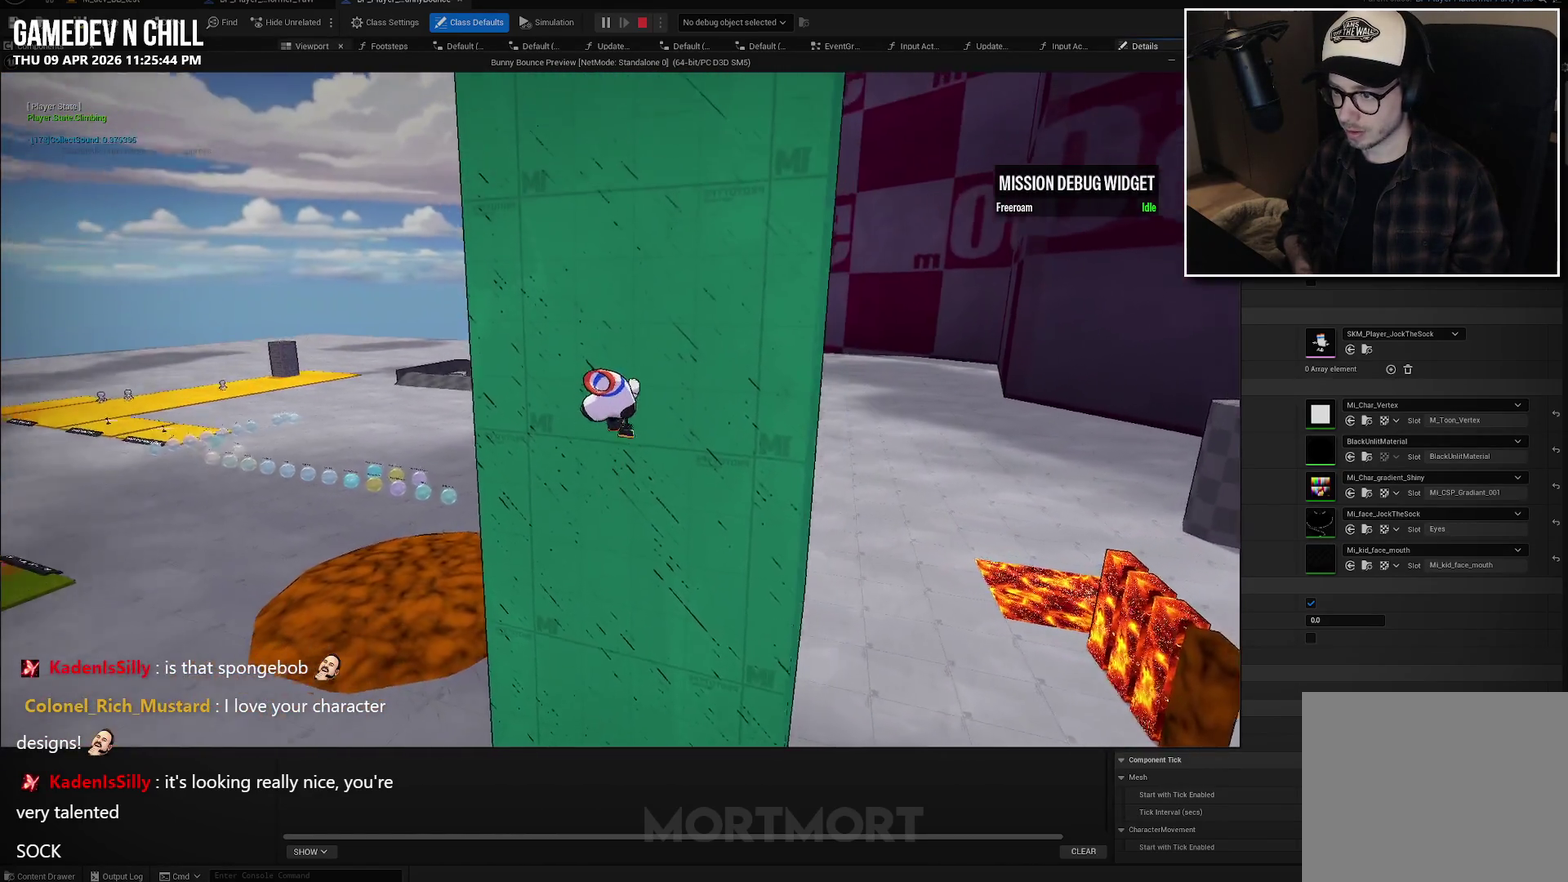
{"buttons": [], "left_stick": "up", "right_stick": "left", "events": [[217, "right_stick", "up-left"], [450, "right_stick", "left"]]}
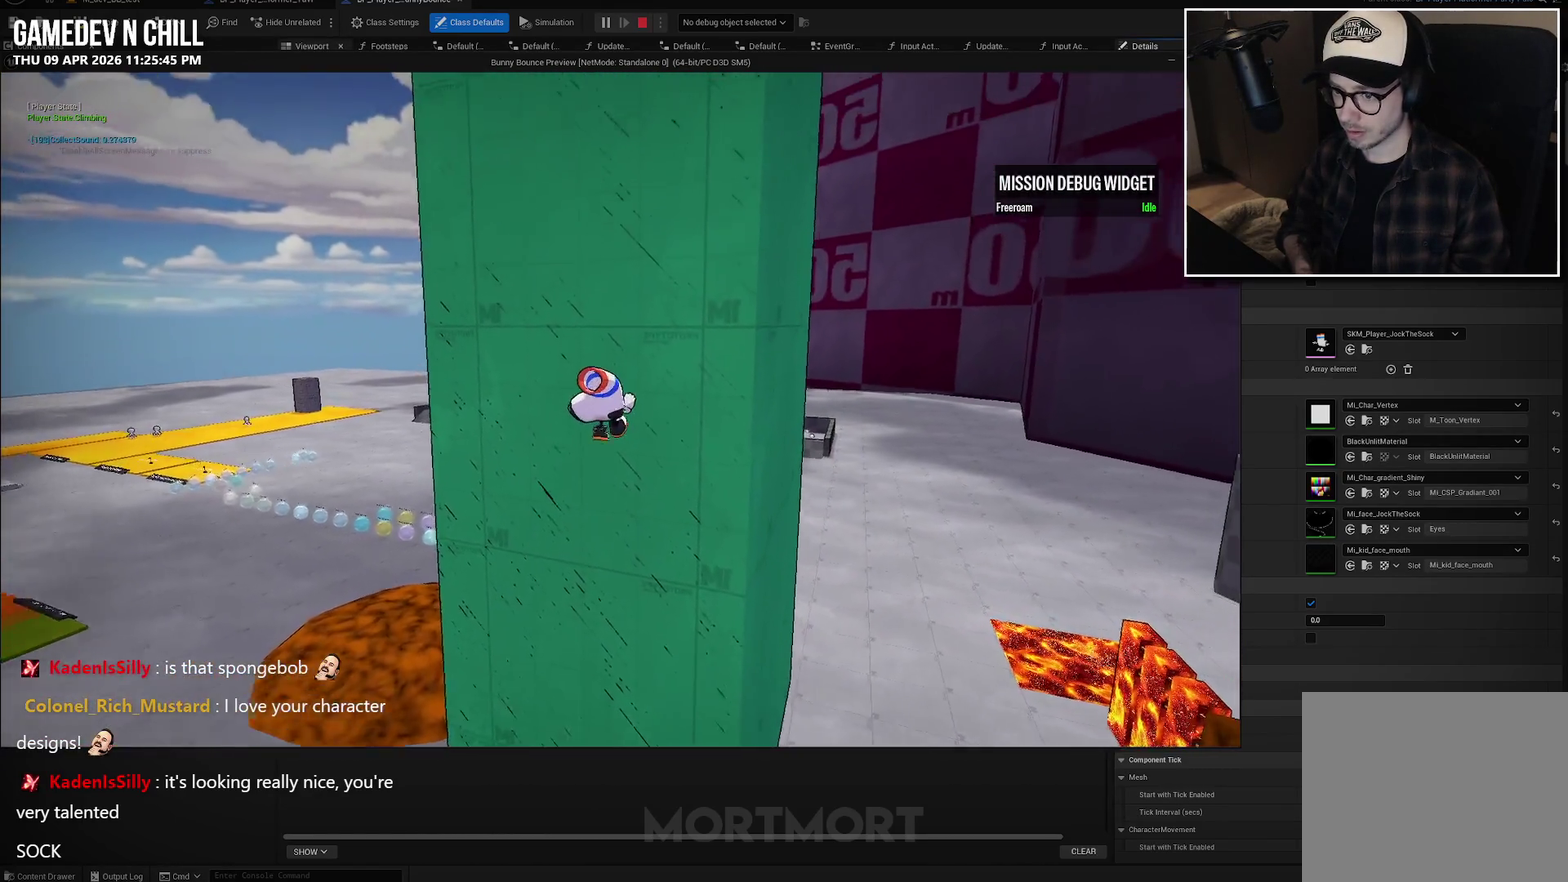
{"buttons": [], "left_stick": "up", "right_stick": "left", "events": []}
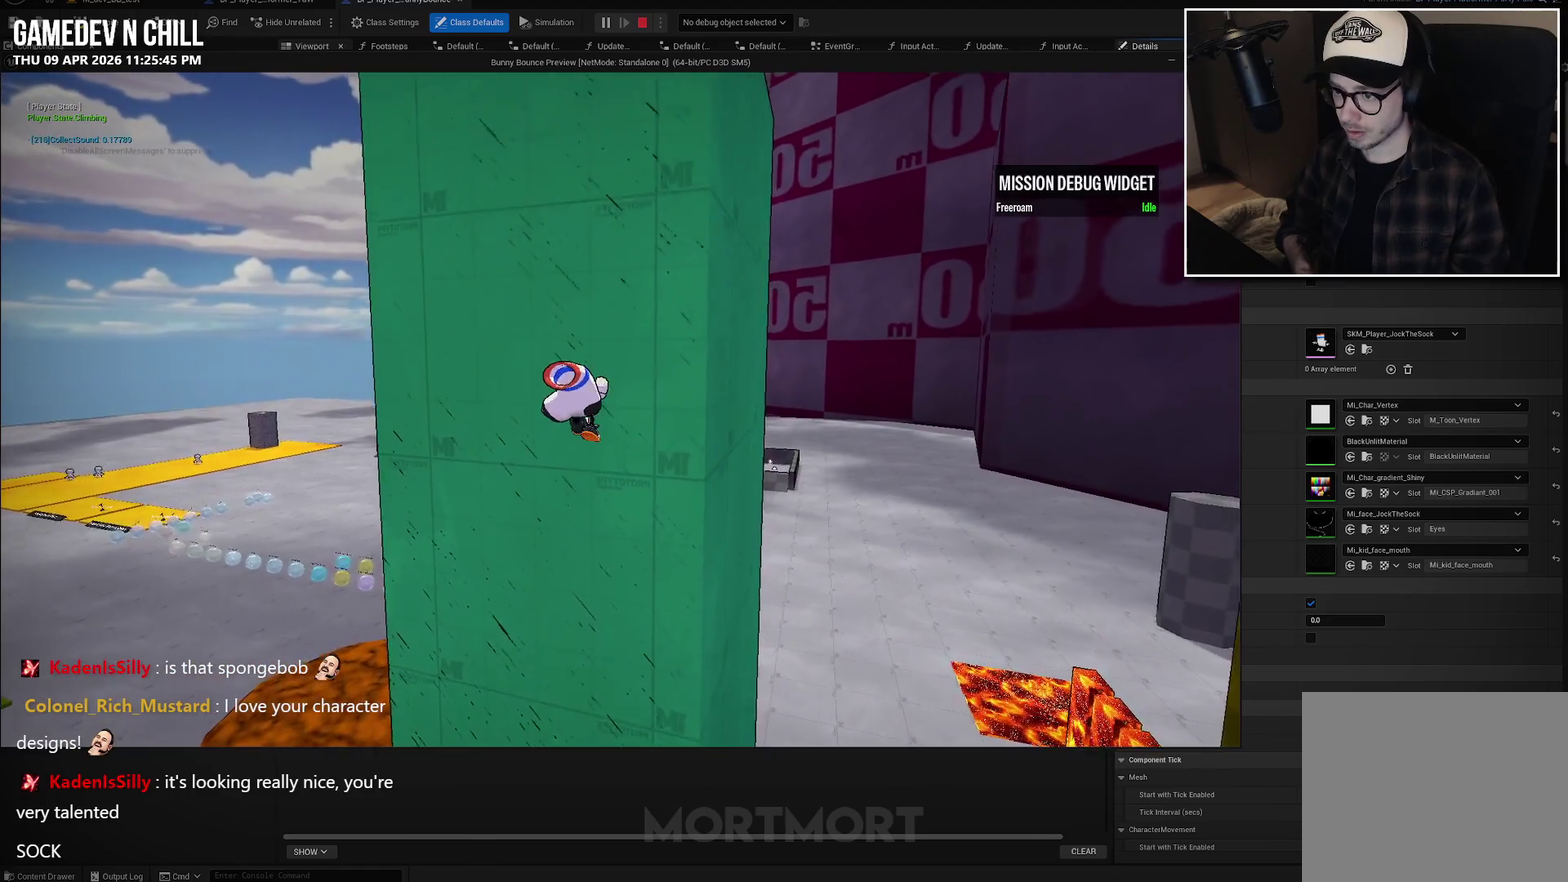
{"buttons": [], "left_stick": "up", "right_stick": "left", "events": []}
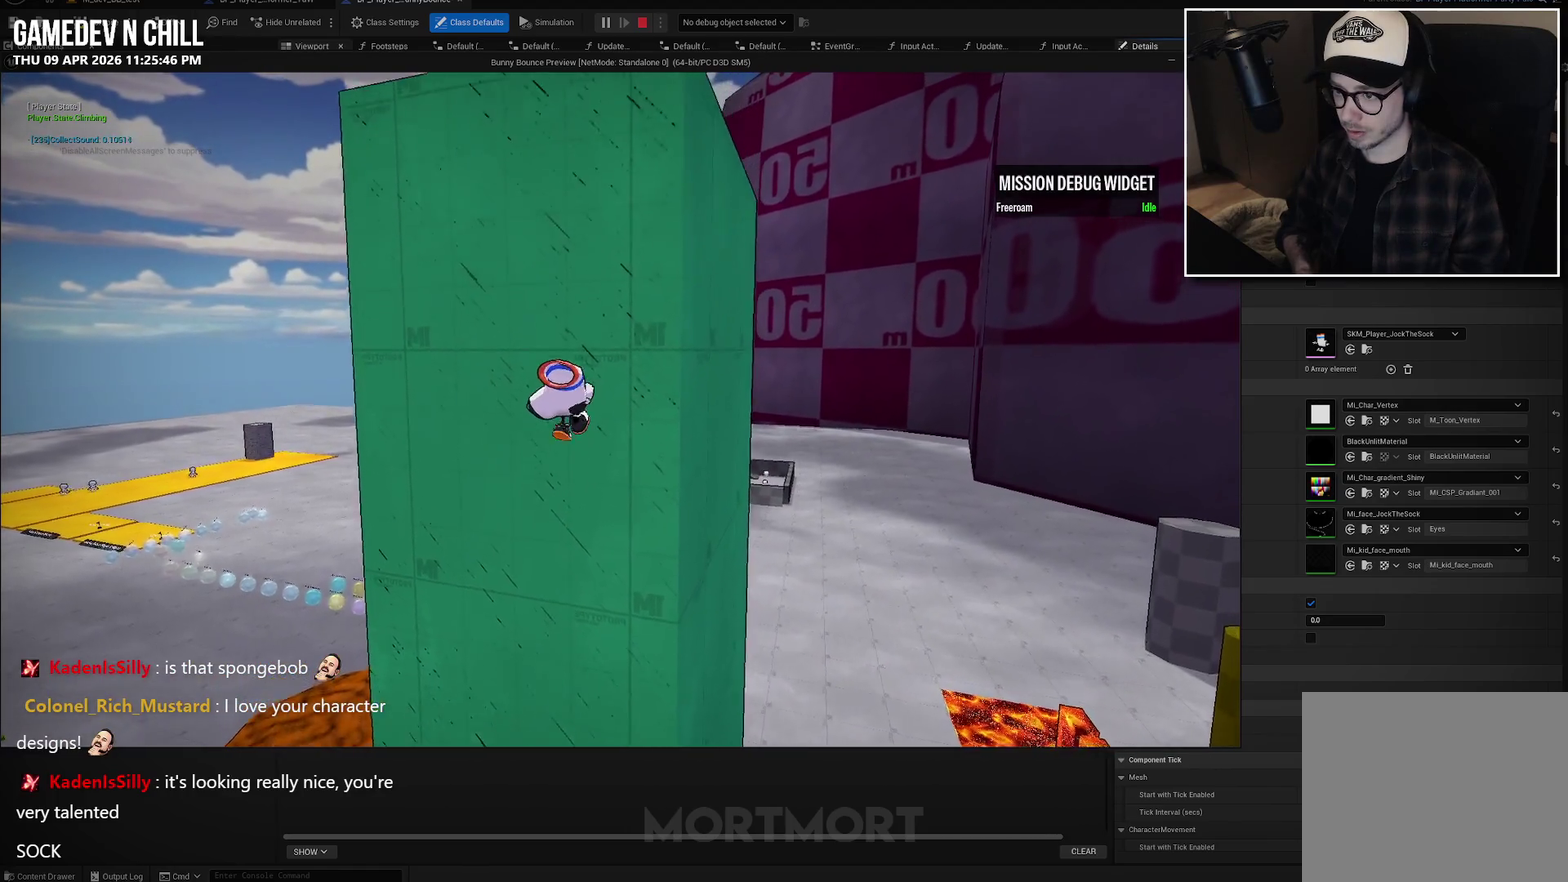
{"buttons": [], "left_stick": "up", "right_stick": "center", "events": [[500, "right_stick", "center"]]}
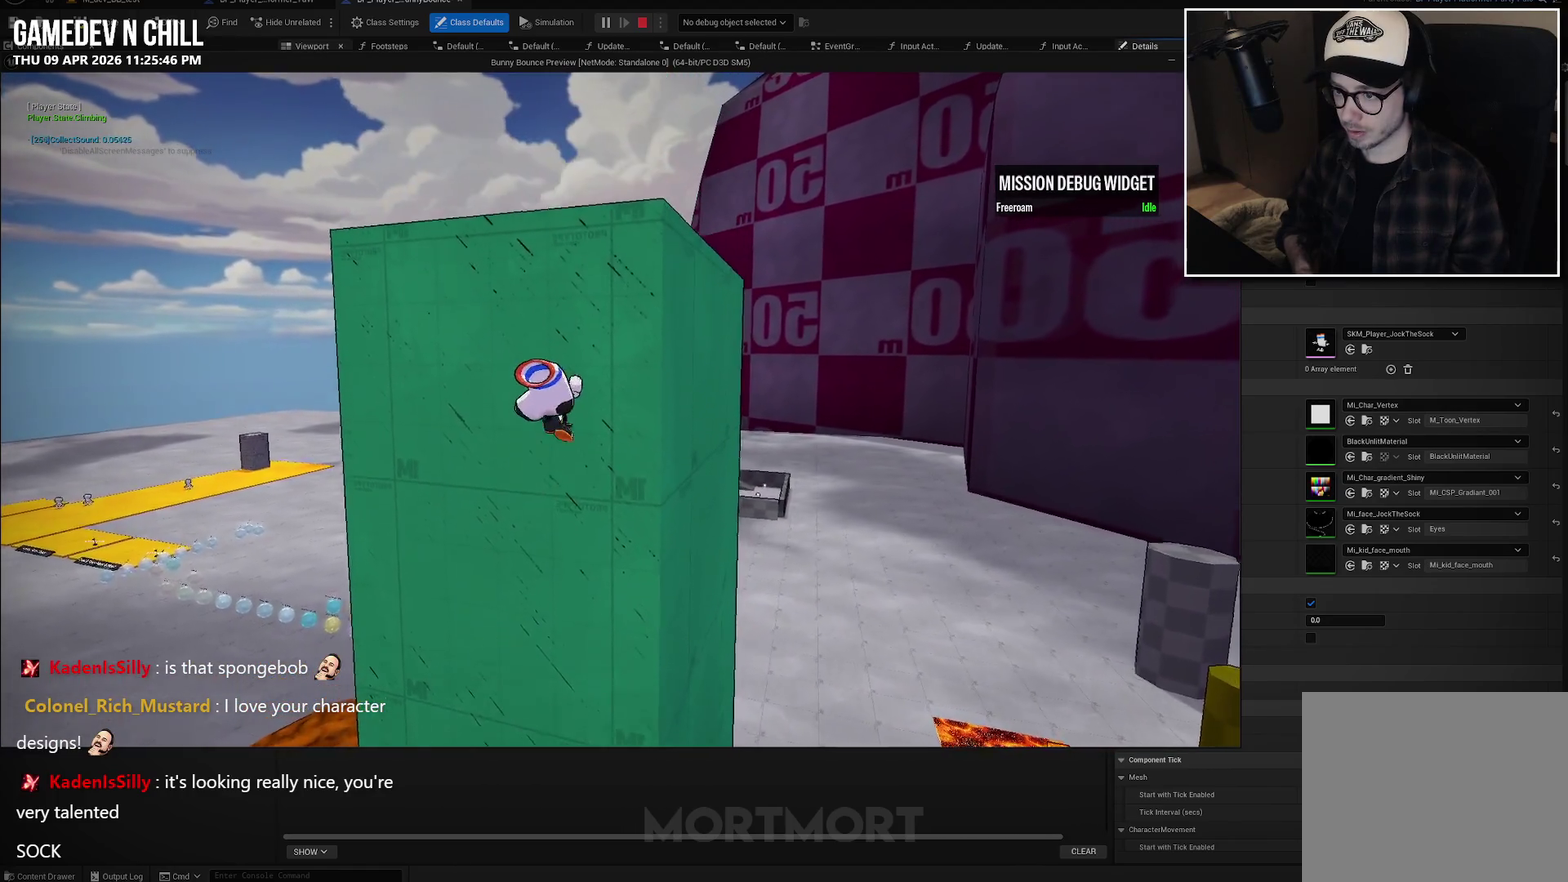
{"buttons": [], "left_stick": "up", "right_stick": "center", "events": []}
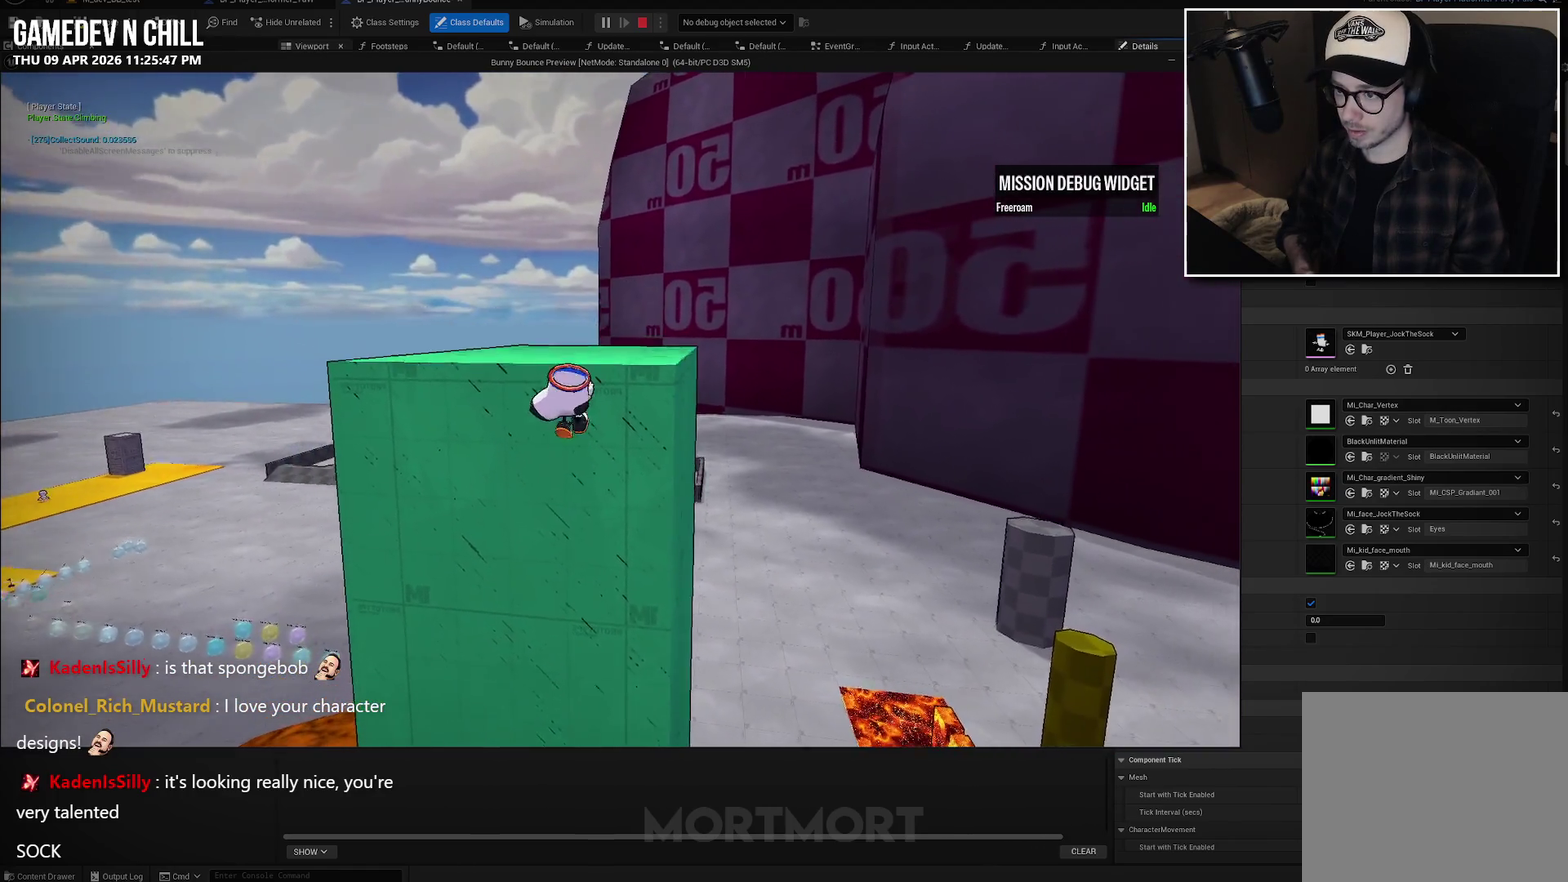
{"buttons": [], "left_stick": "up-left", "right_stick": "right", "events": [[50, "right_stick", "right"], [233, "left_stick", "up-left"]]}
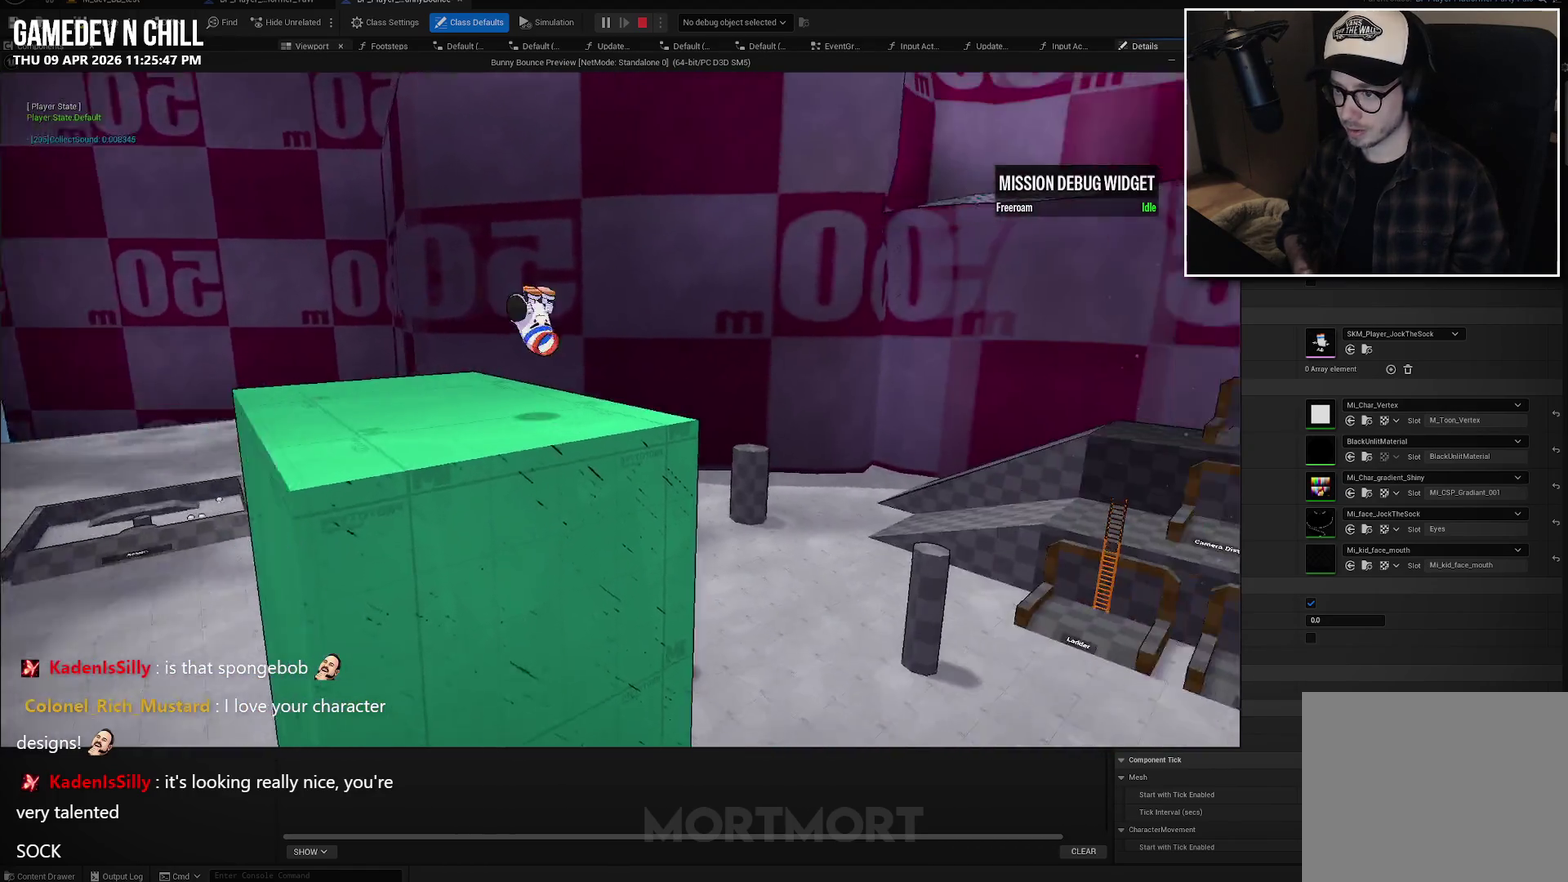
{"buttons": [], "left_stick": "right", "right_stick": "center", "events": [[117, "left_stick", "left"], [233, "left_stick", "down-left"], [317, "left_stick", "down"], [400, "left_stick", "down-right"], [450, "right_stick", "center"], [483, "left_stick", "right"]]}
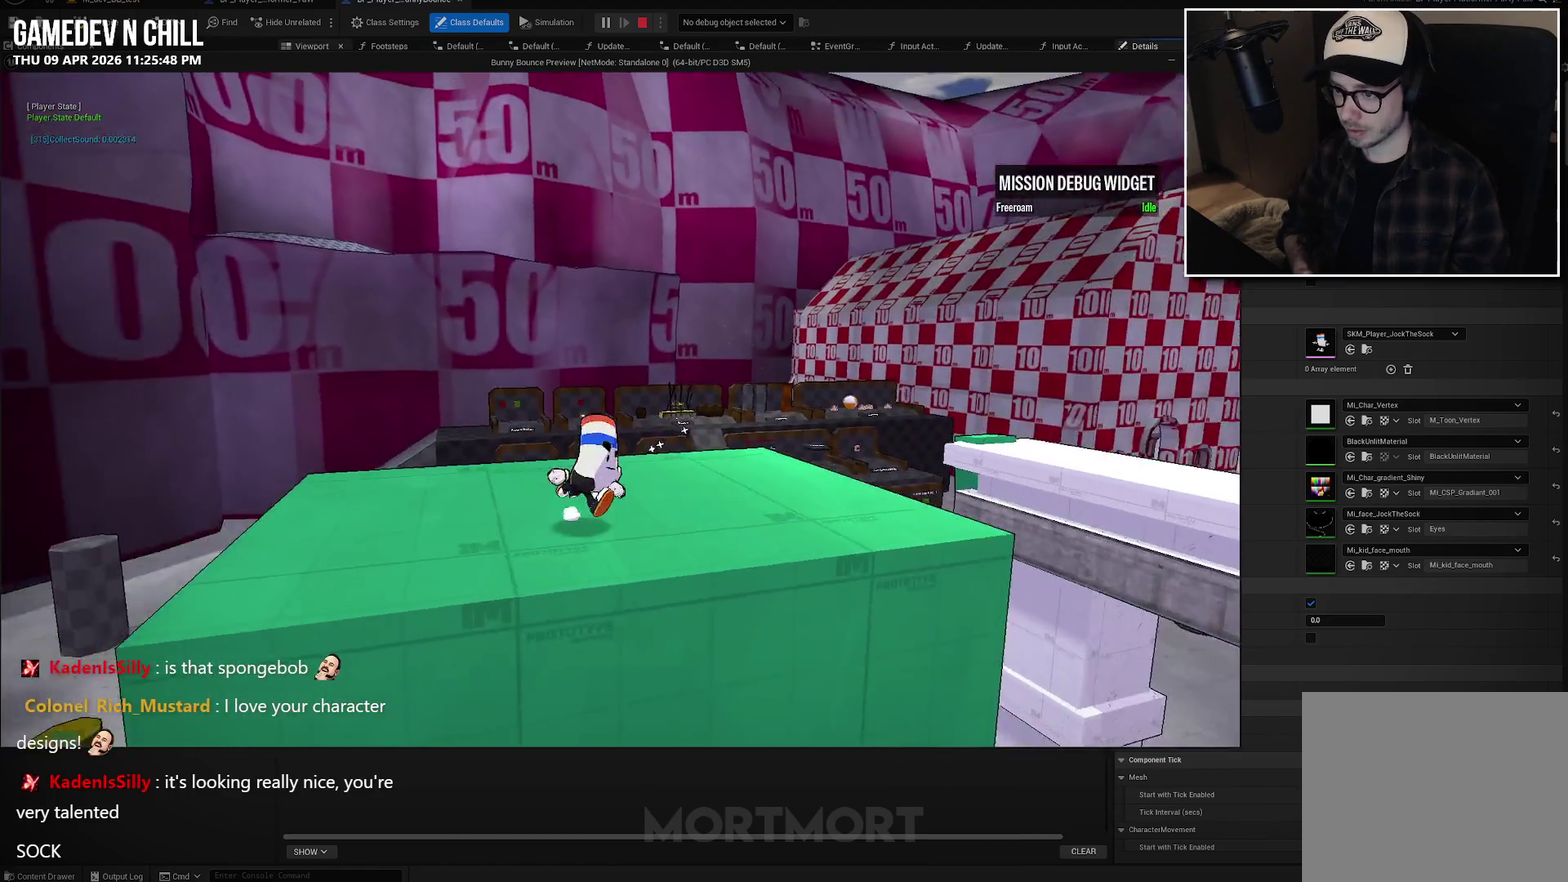
{"buttons": [], "left_stick": "down", "right_stick": "up", "events": [[67, "left_stick", "up-right"], [167, "left_stick", "up"], [250, "left_stick", "up-left"], [350, "left_stick", "left"], [350, "right_stick", "up"], [433, "left_stick", "down-left"], [500, "left_stick", "down"]]}
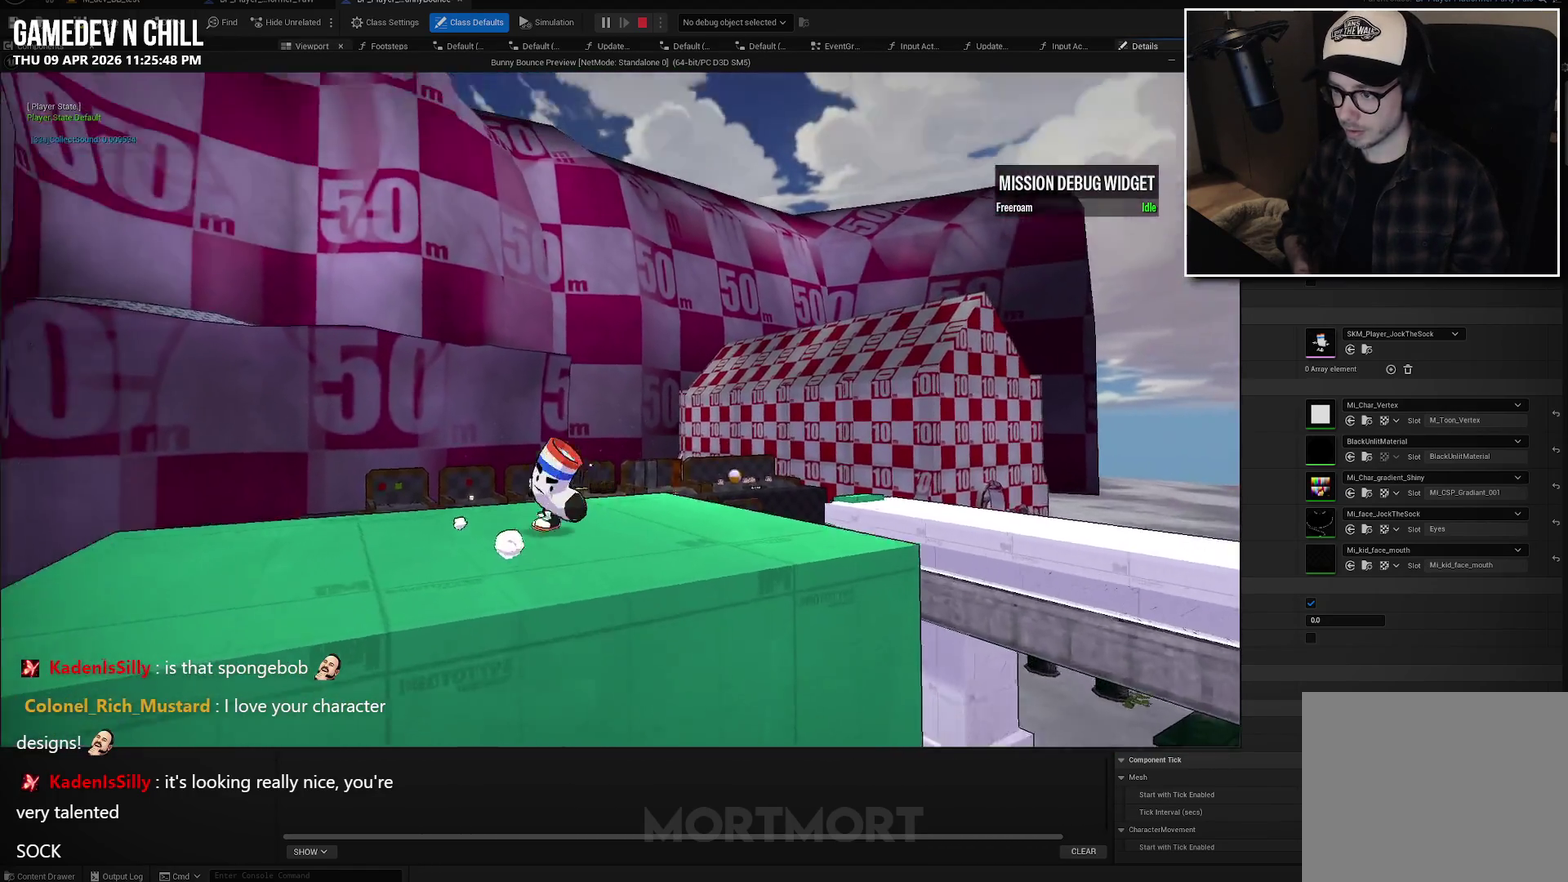
{"buttons": [], "left_stick": "center", "right_stick": "center", "events": [[67, "right_stick", "center"], [83, "left_stick", "center"]]}